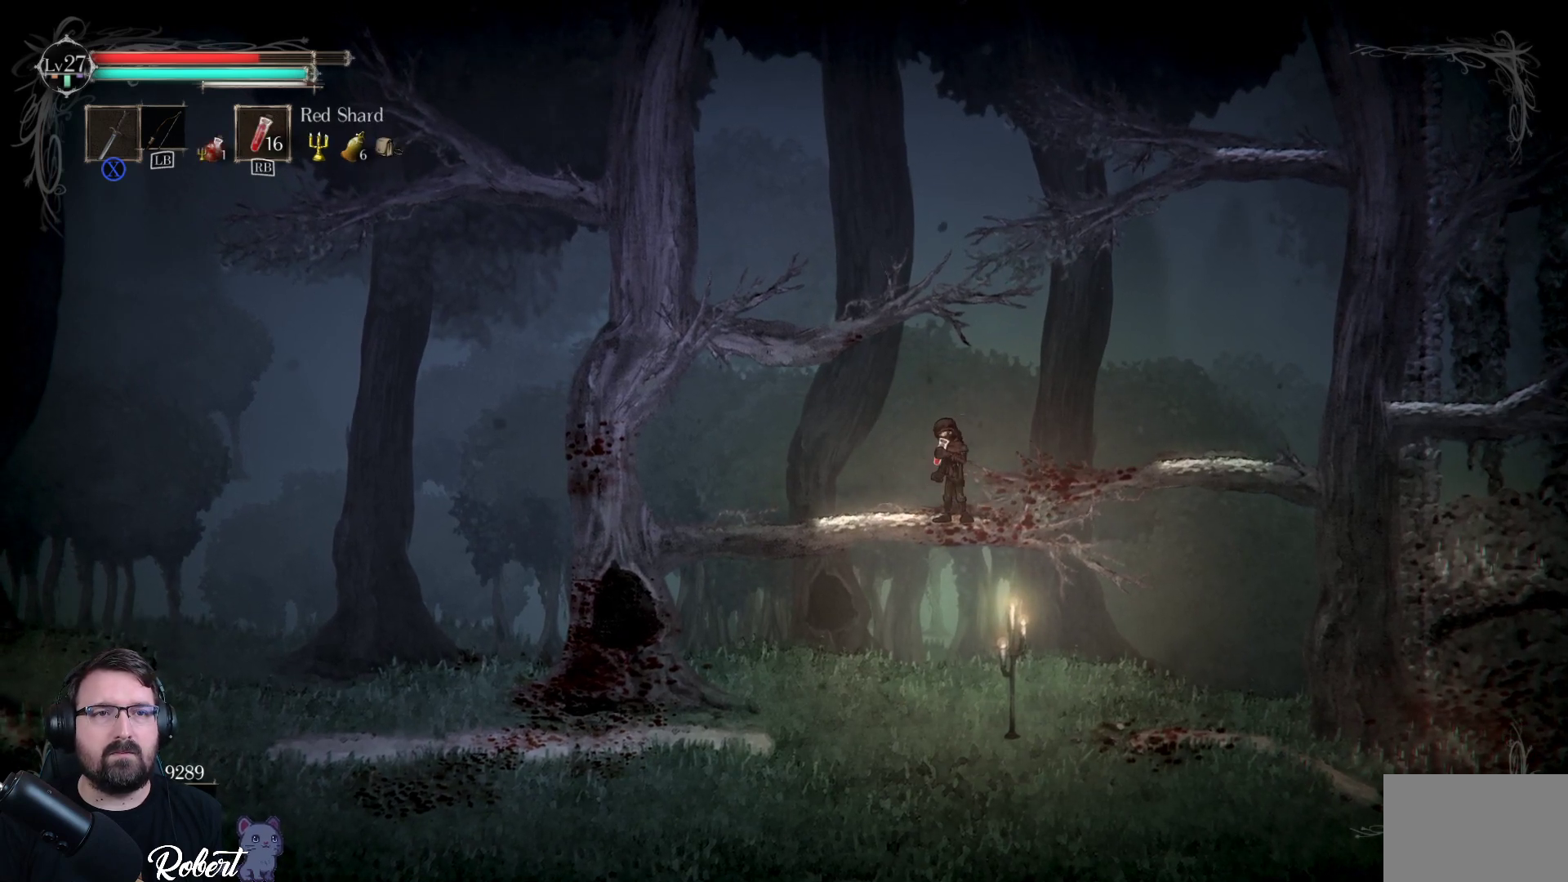
Gameplay with a controller (Xbox layout); each line is a JSON object with the inputs held at the frame after it. "events" lists button and stick changes between this image and that frame as [ms after this image, input, new state], when the widget could be followed in between.
{"buttons": [], "left_stick": "center", "right_stick": "center", "events": []}
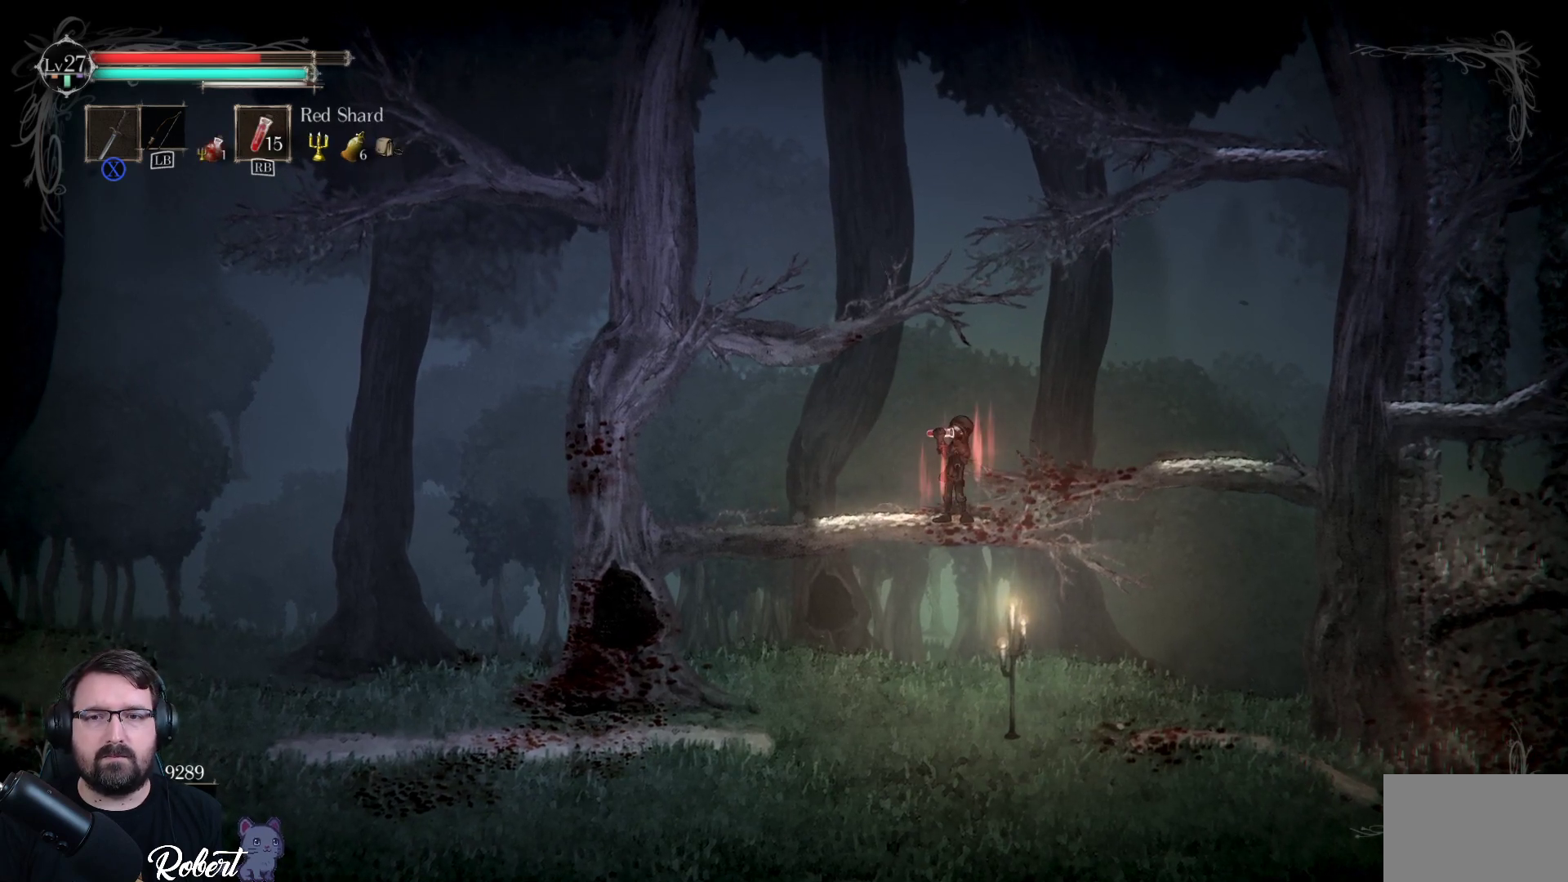
{"buttons": [], "left_stick": "center", "right_stick": "center", "events": []}
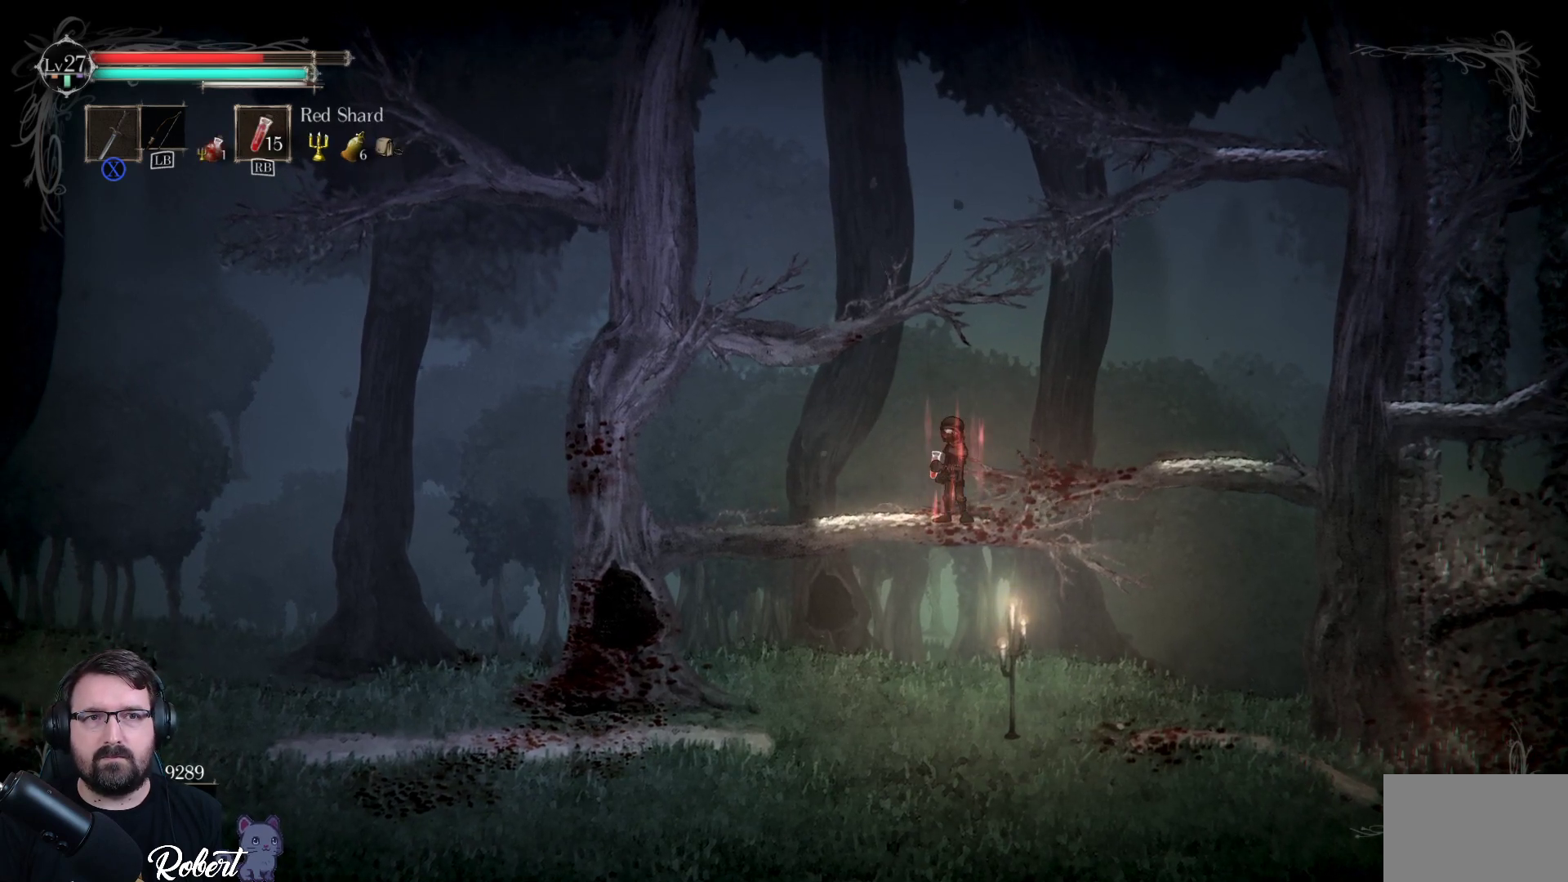
{"buttons": [], "left_stick": "center", "right_stick": "center", "events": []}
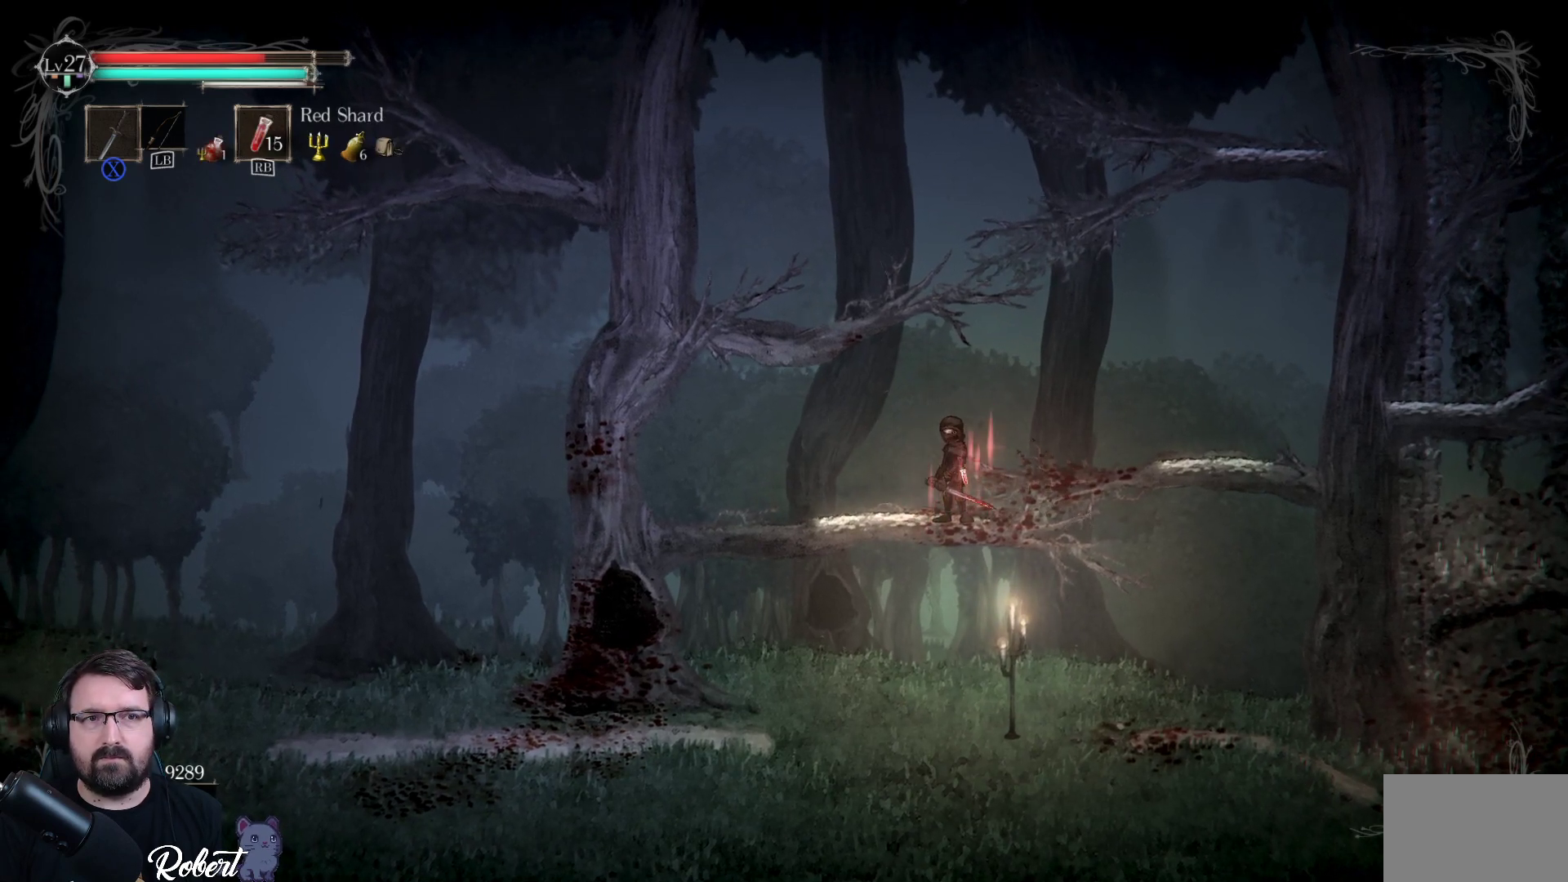
{"buttons": [], "left_stick": "center", "right_stick": "center", "events": []}
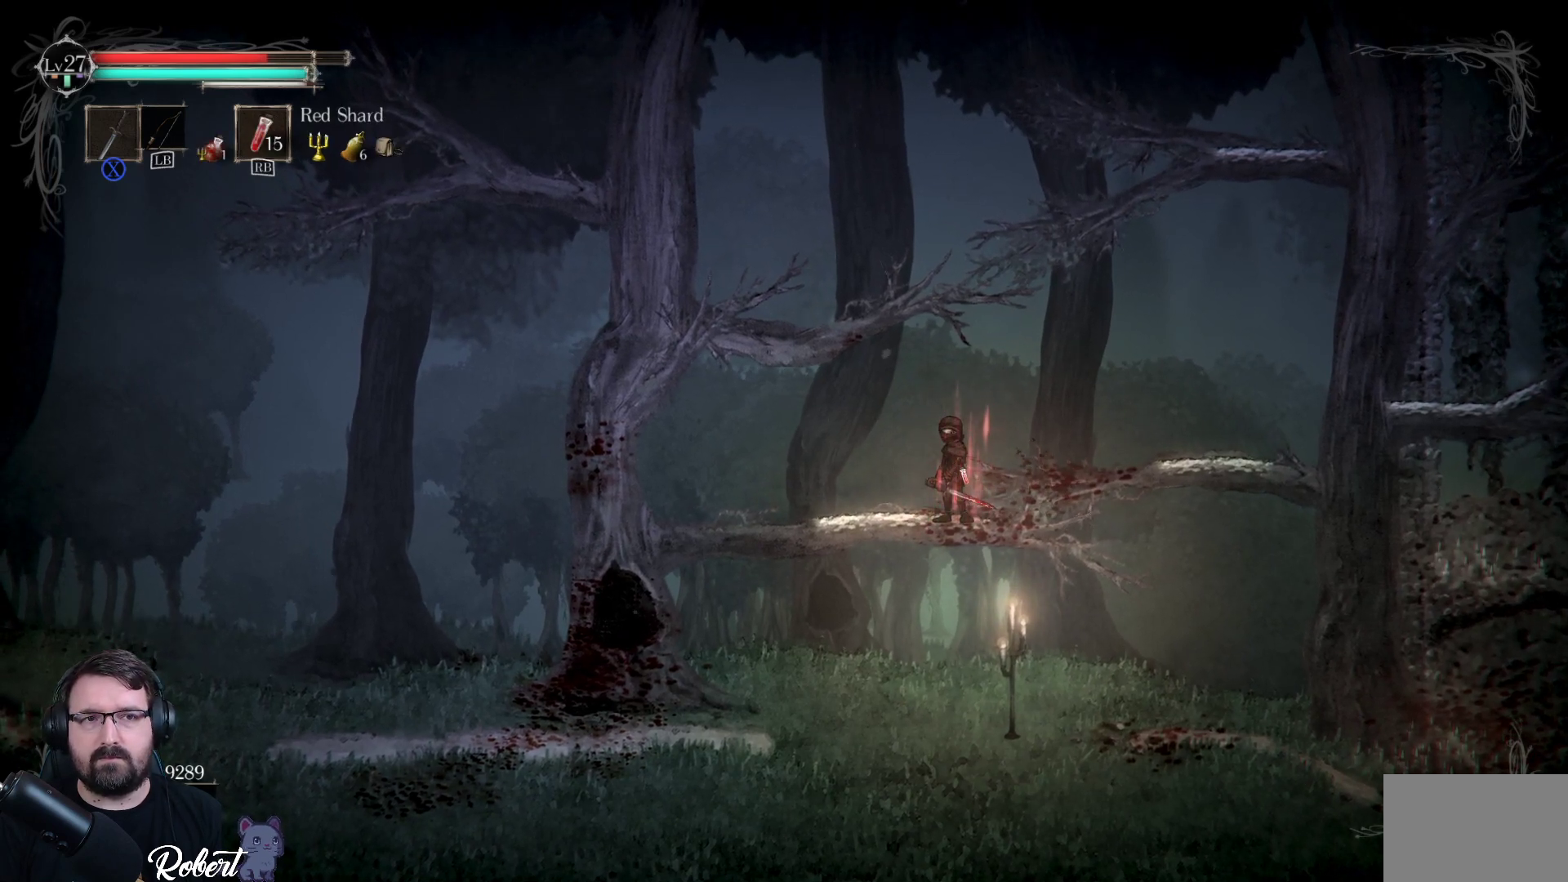
{"buttons": [], "left_stick": "center", "right_stick": "center", "events": []}
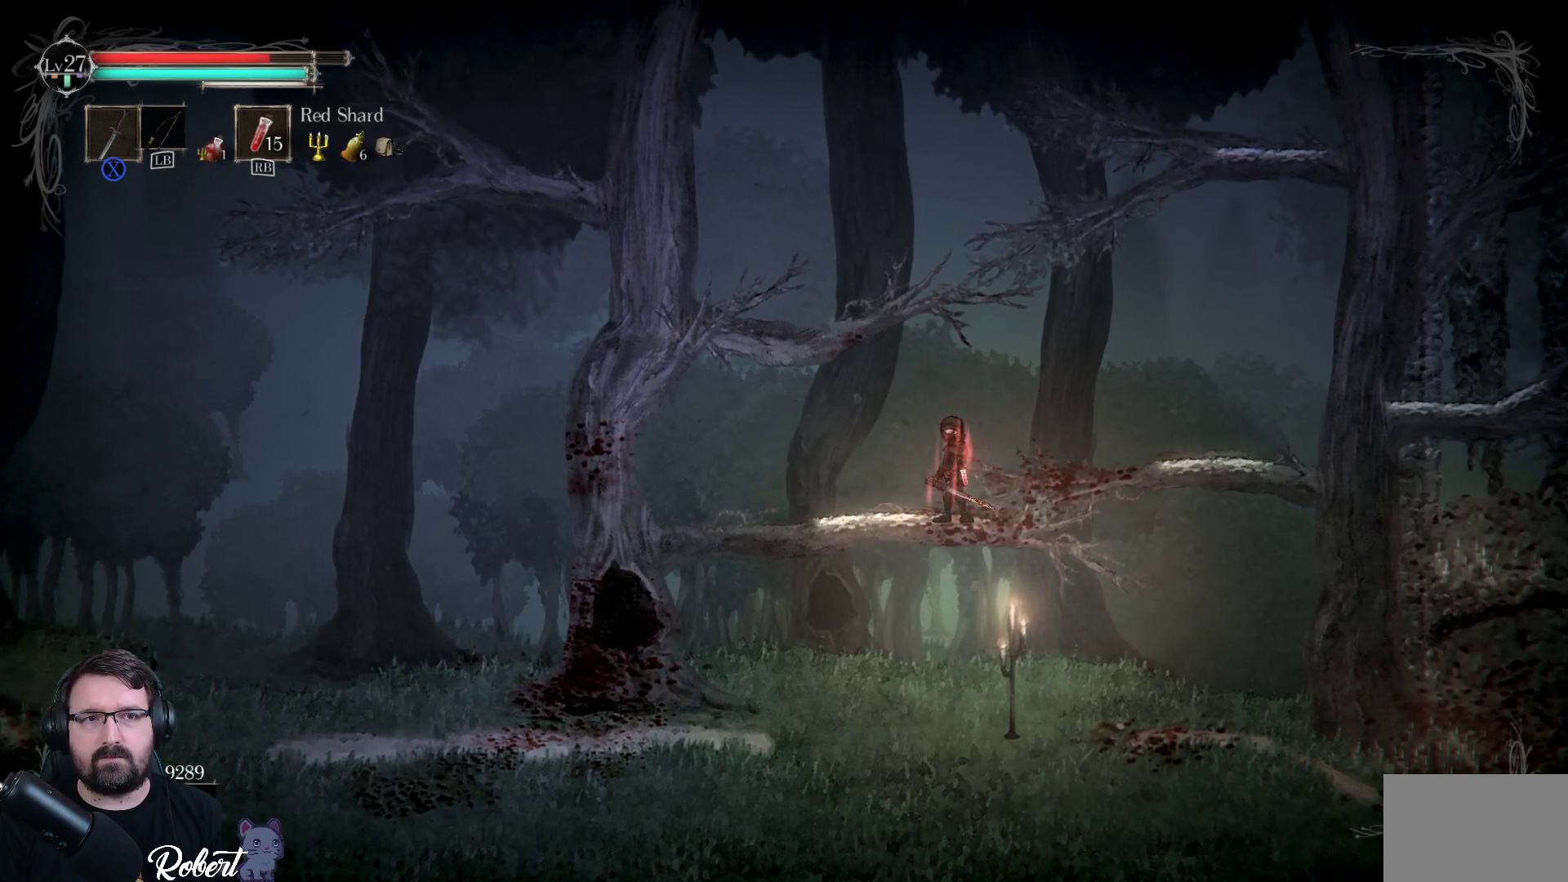
{"buttons": [], "left_stick": "center", "right_stick": "center", "events": [[100, "DPAD_DOWN", "down"], [233, "DPAD_DOWN", "up"]]}
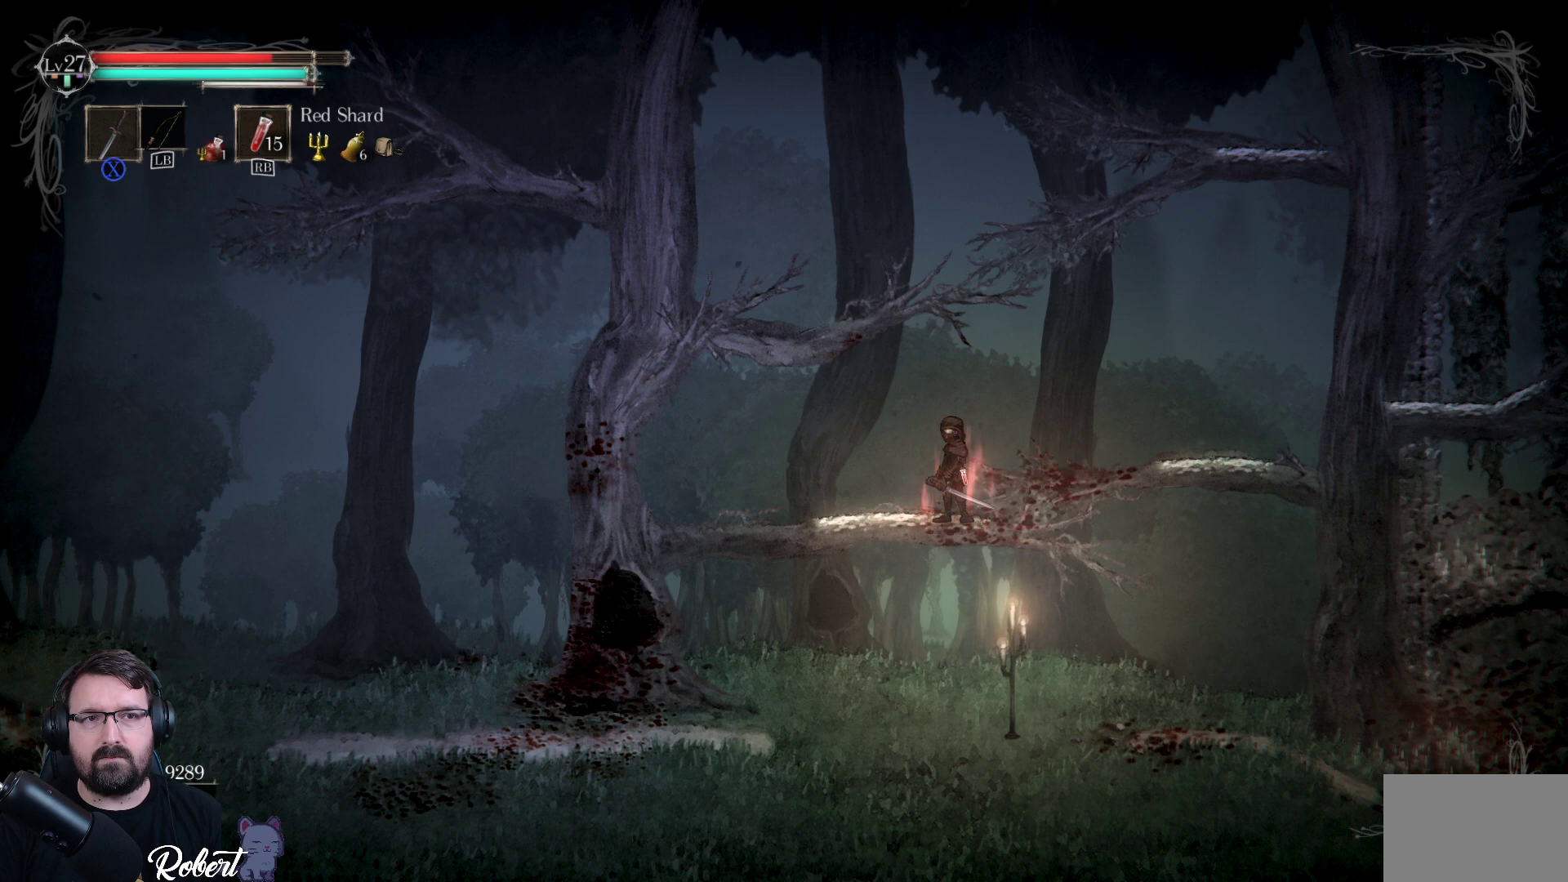
{"buttons": [], "left_stick": "center", "right_stick": "center", "events": []}
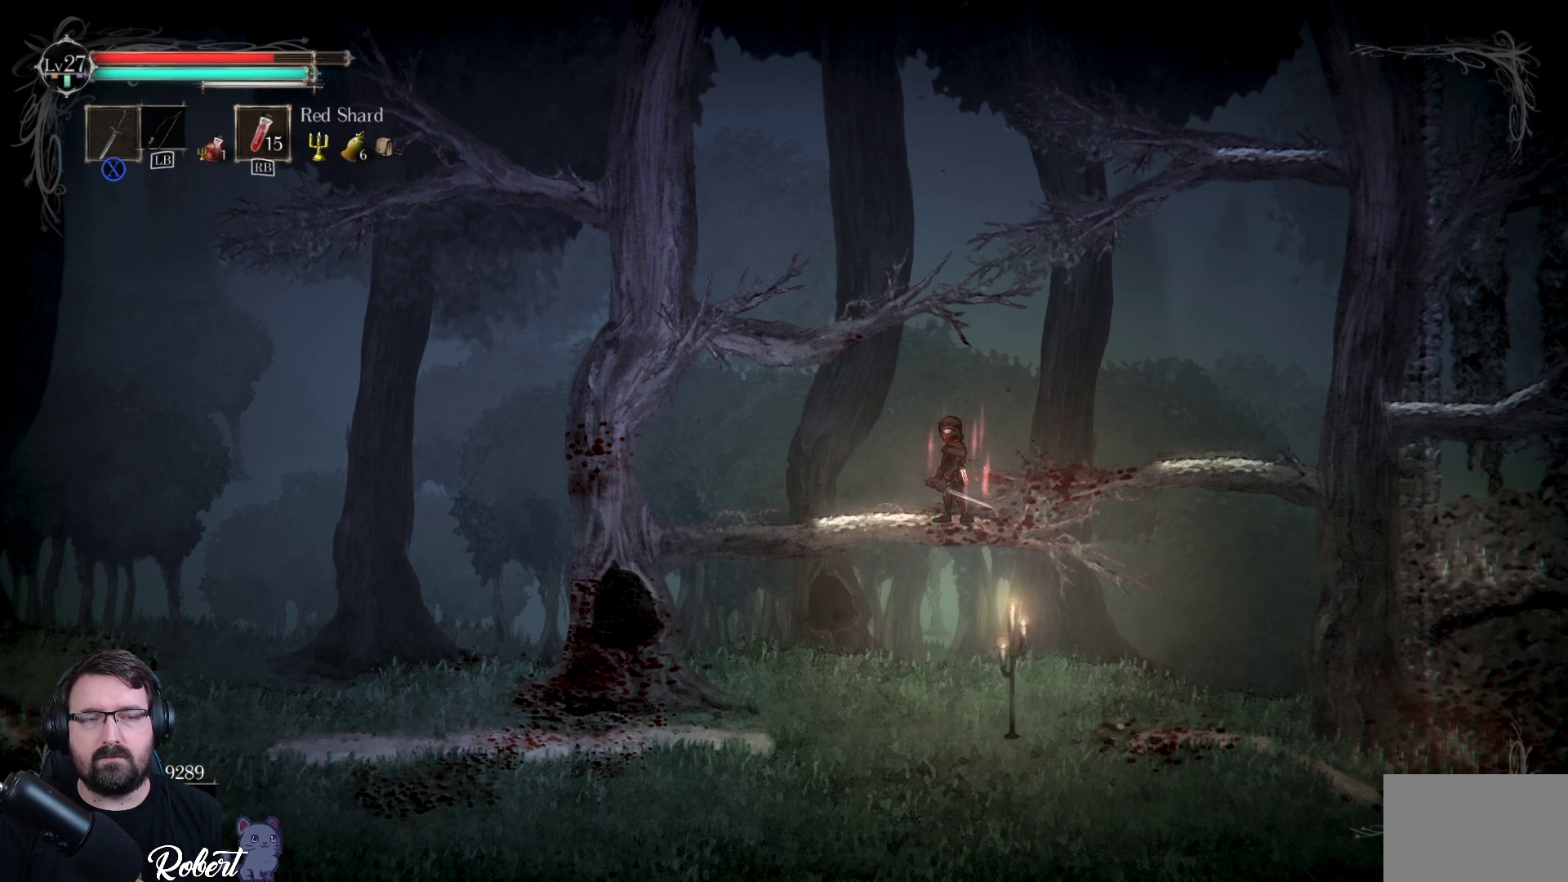
{"buttons": [], "left_stick": "center", "right_stick": "center", "events": [[167, "DPAD_UP", "down"], [333, "DPAD_UP", "up"]]}
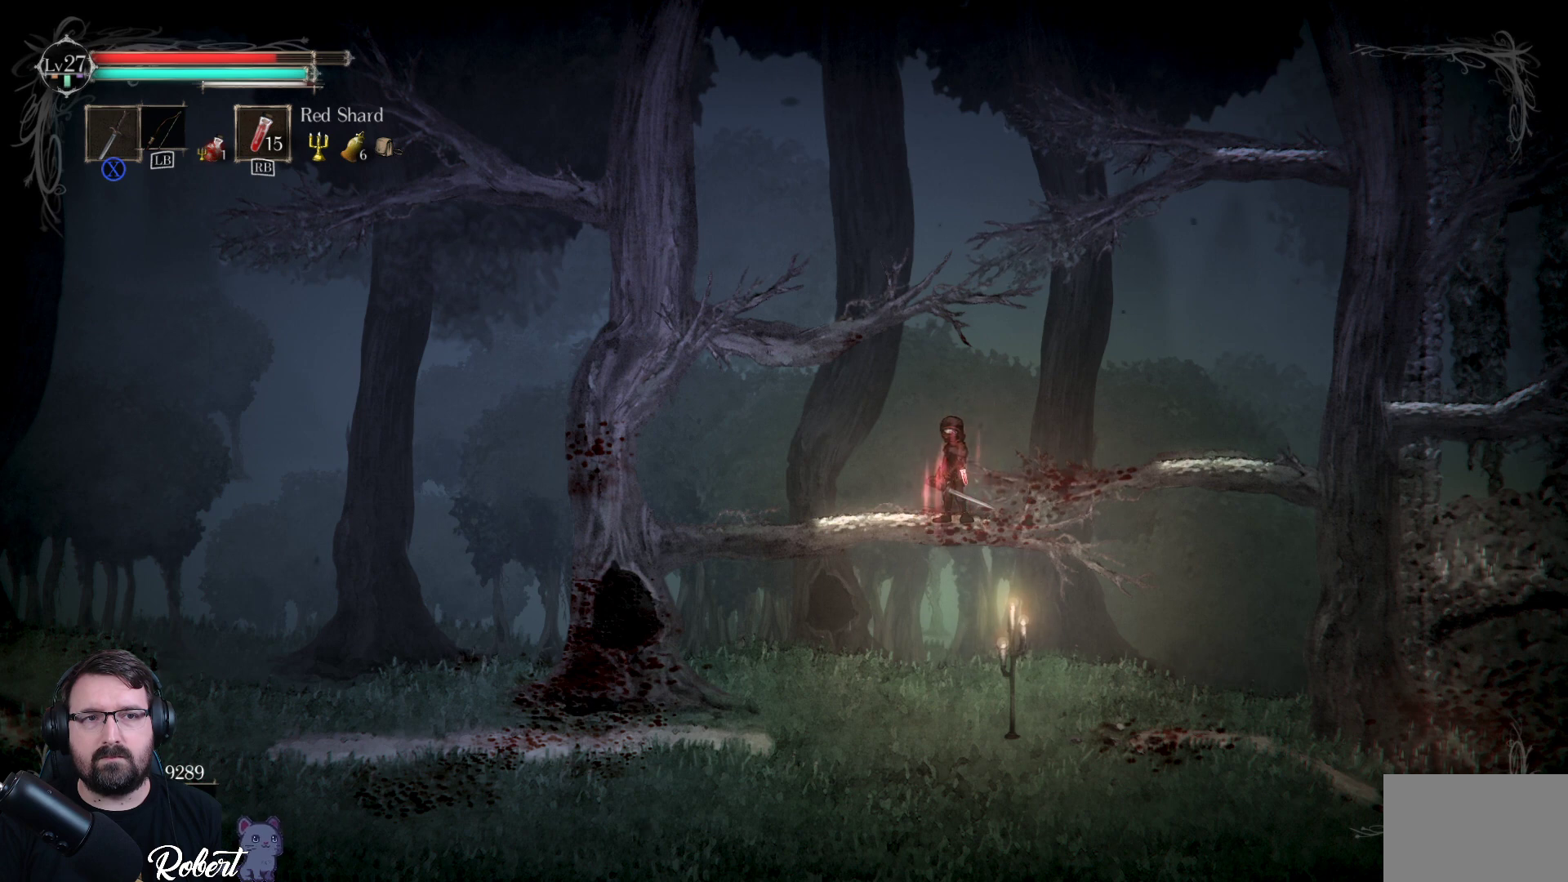
{"buttons": [], "left_stick": "center", "right_stick": "center", "events": [[367, "DPAD_RIGHT", "down"], [467, "DPAD_RIGHT", "up"]]}
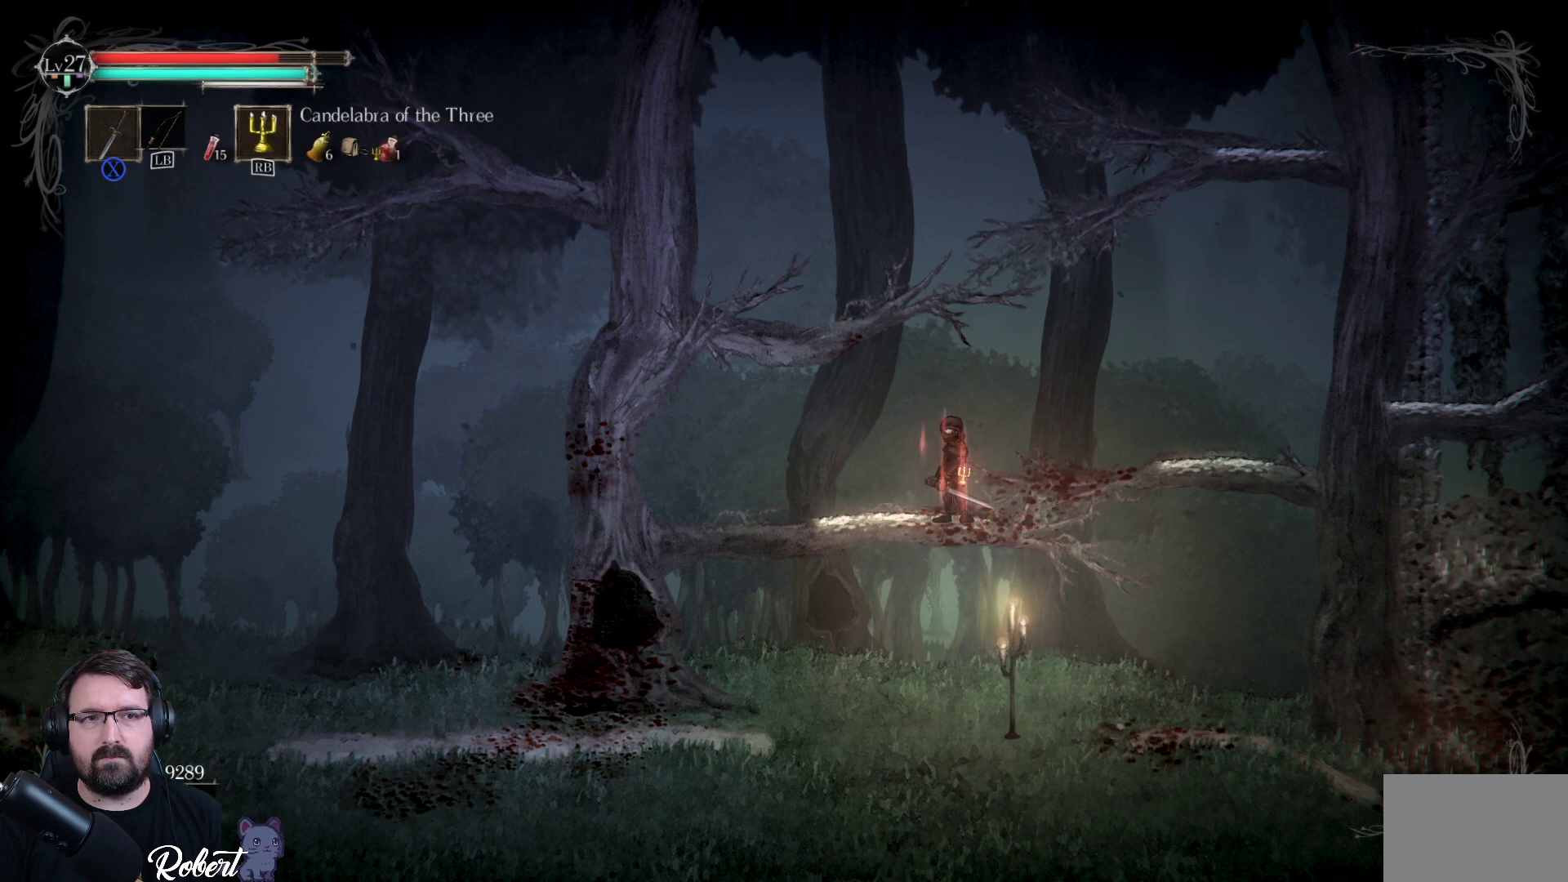
{"buttons": ["DPAD_LEFT"], "left_stick": "center", "right_stick": "center", "events": [[300, "DPAD_LEFT", "down"], [433, "DPAD_LEFT", "up"], [500, "DPAD_LEFT", "down"]]}
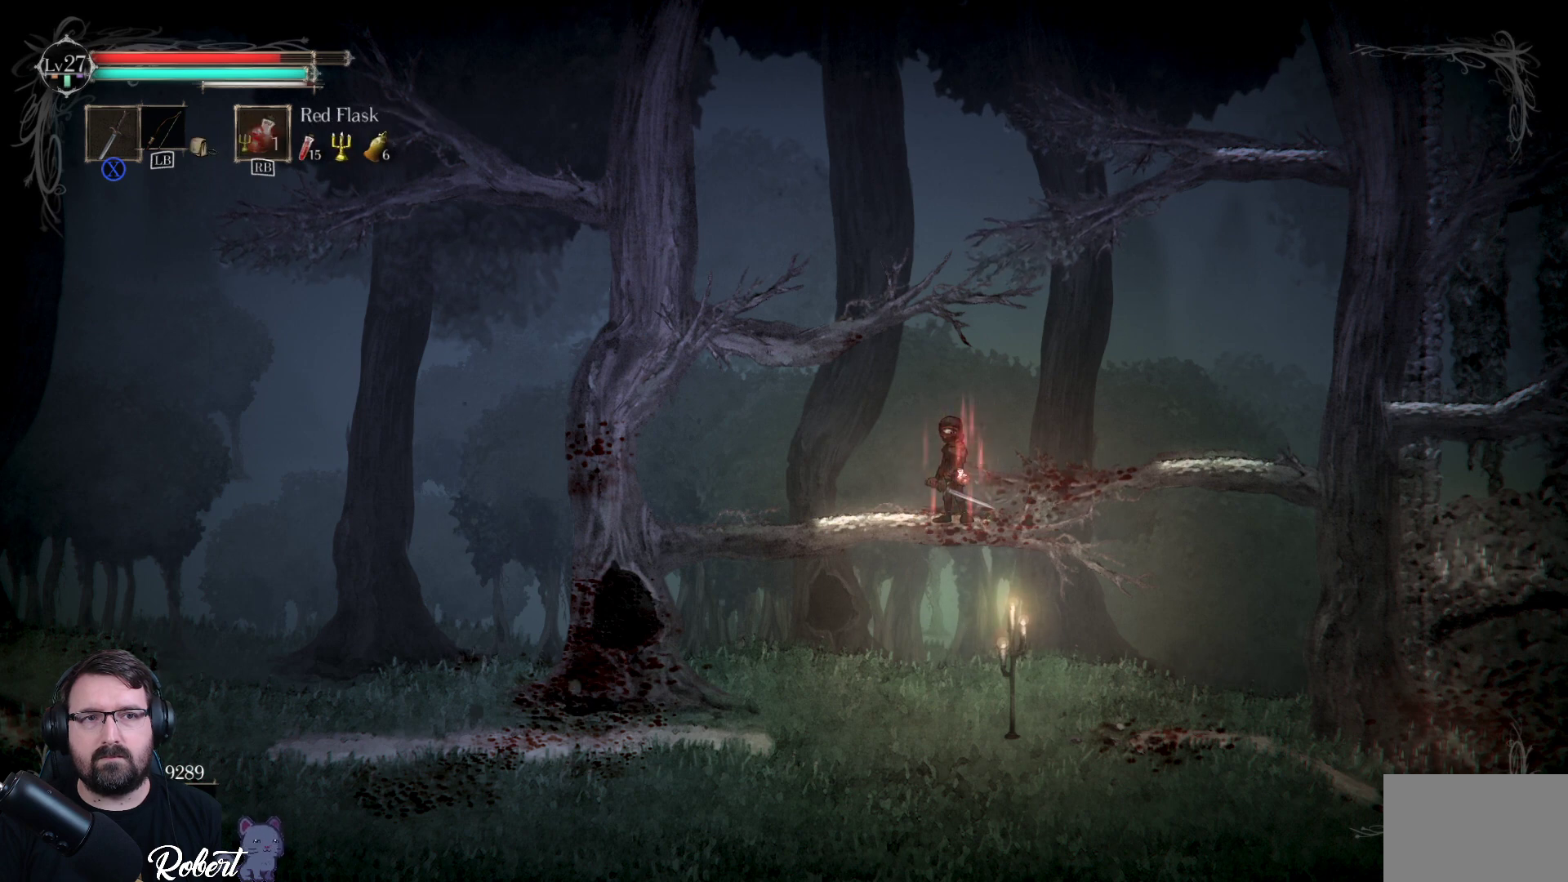
{"buttons": [], "left_stick": "center", "right_stick": "center", "events": [[67, "DPAD_LEFT", "up"]]}
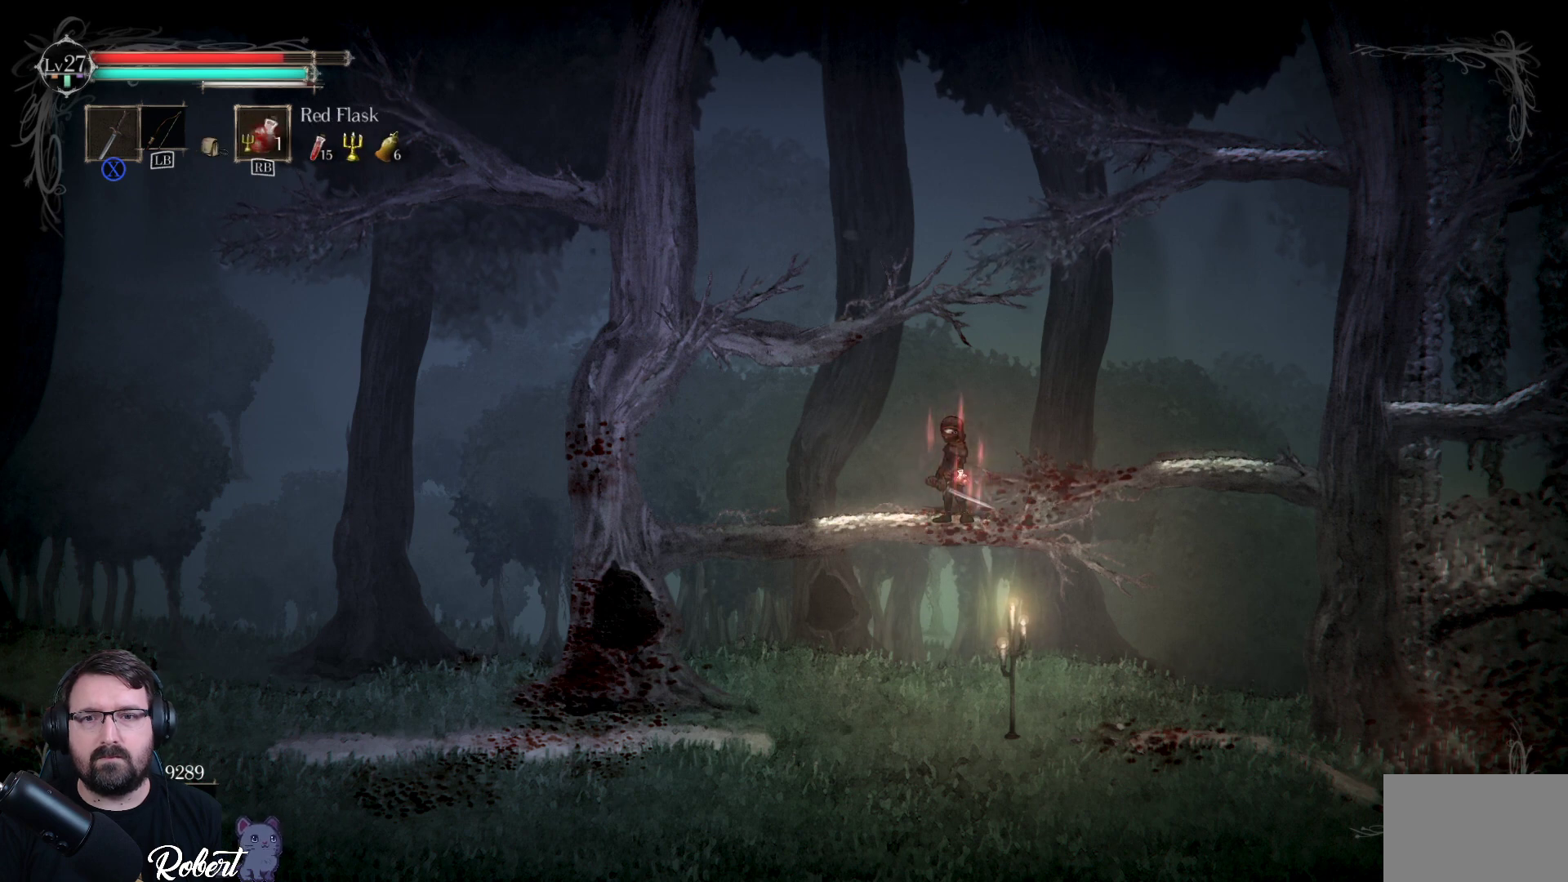
{"buttons": [], "left_stick": "center", "right_stick": "center", "events": [[33, "left_stick", "right"], [133, "left_stick", "center"]]}
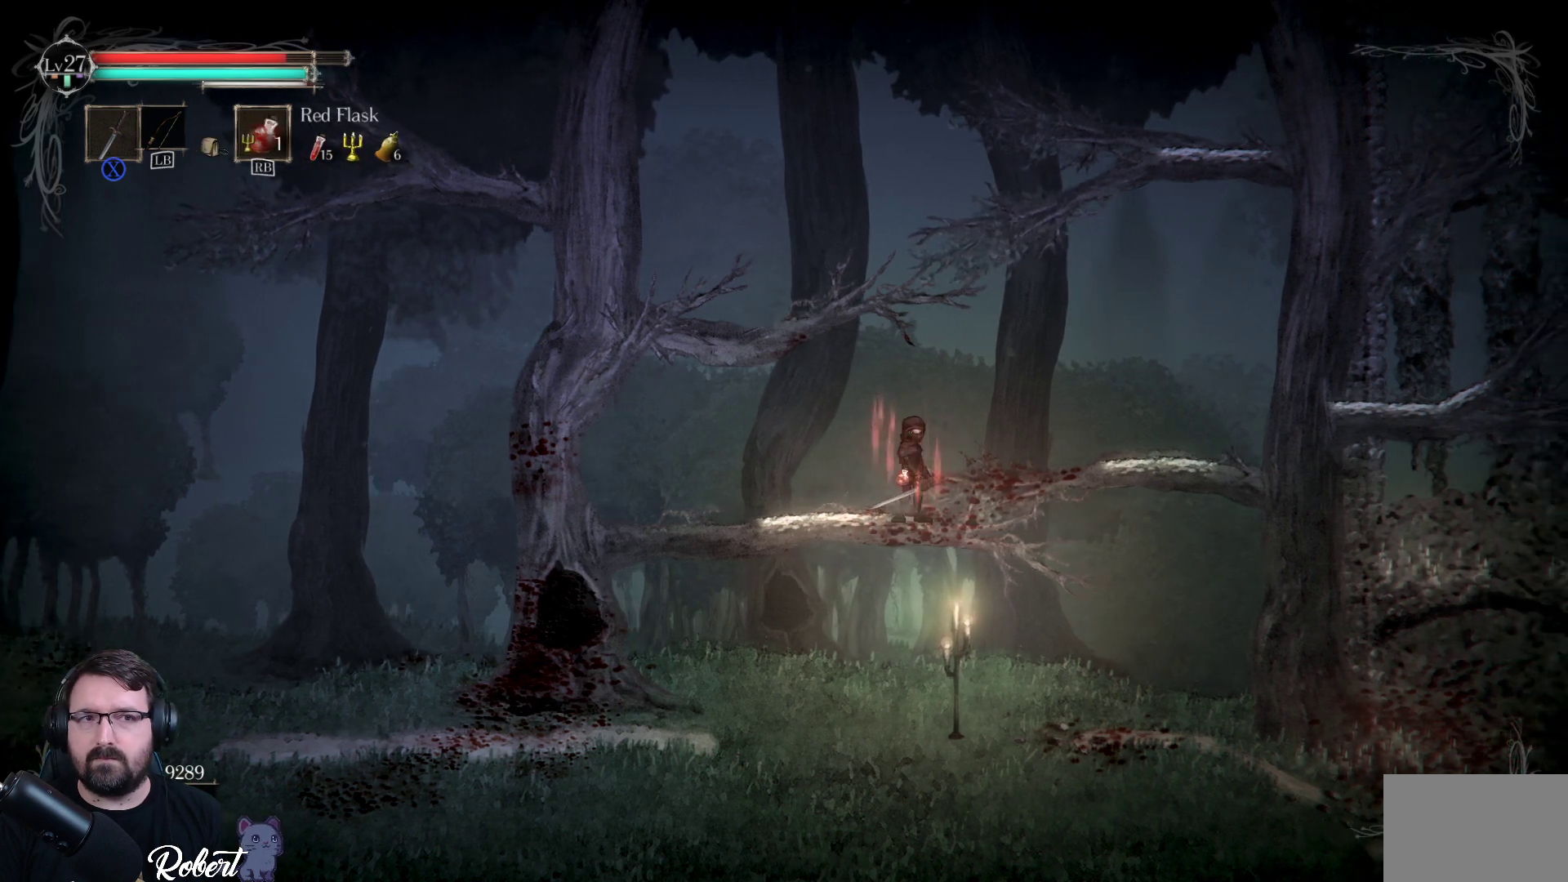
{"buttons": ["A"], "left_stick": "right", "right_stick": "center", "events": [[33, "left_stick", "left"], [133, "left_stick", "center"], [367, "left_stick", "right"], [467, "A", "down"]]}
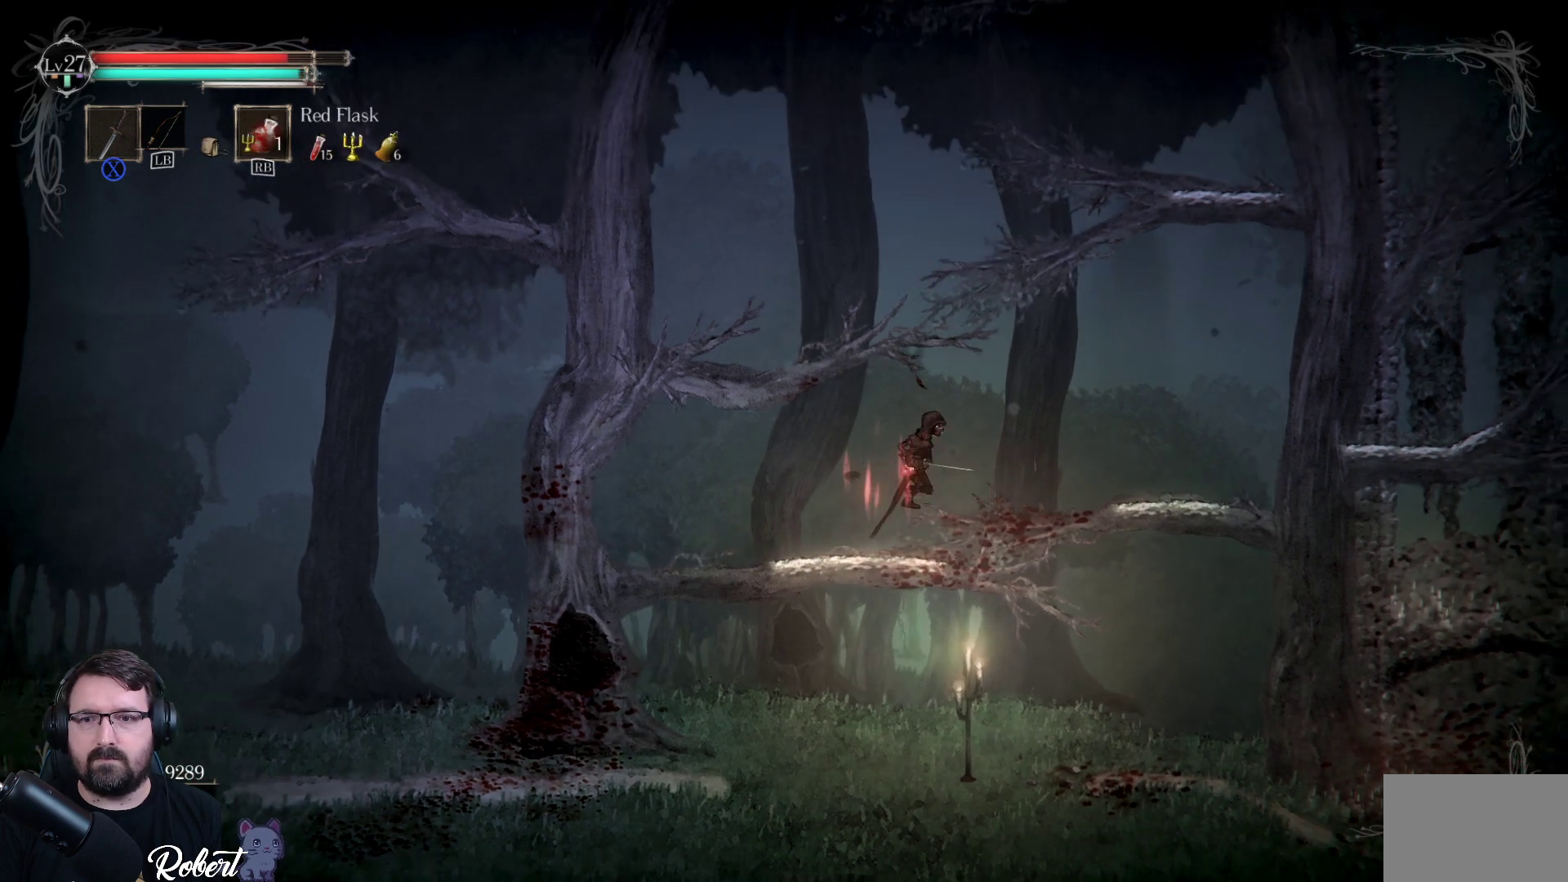
{"buttons": ["A"], "left_stick": "right", "right_stick": "center", "events": []}
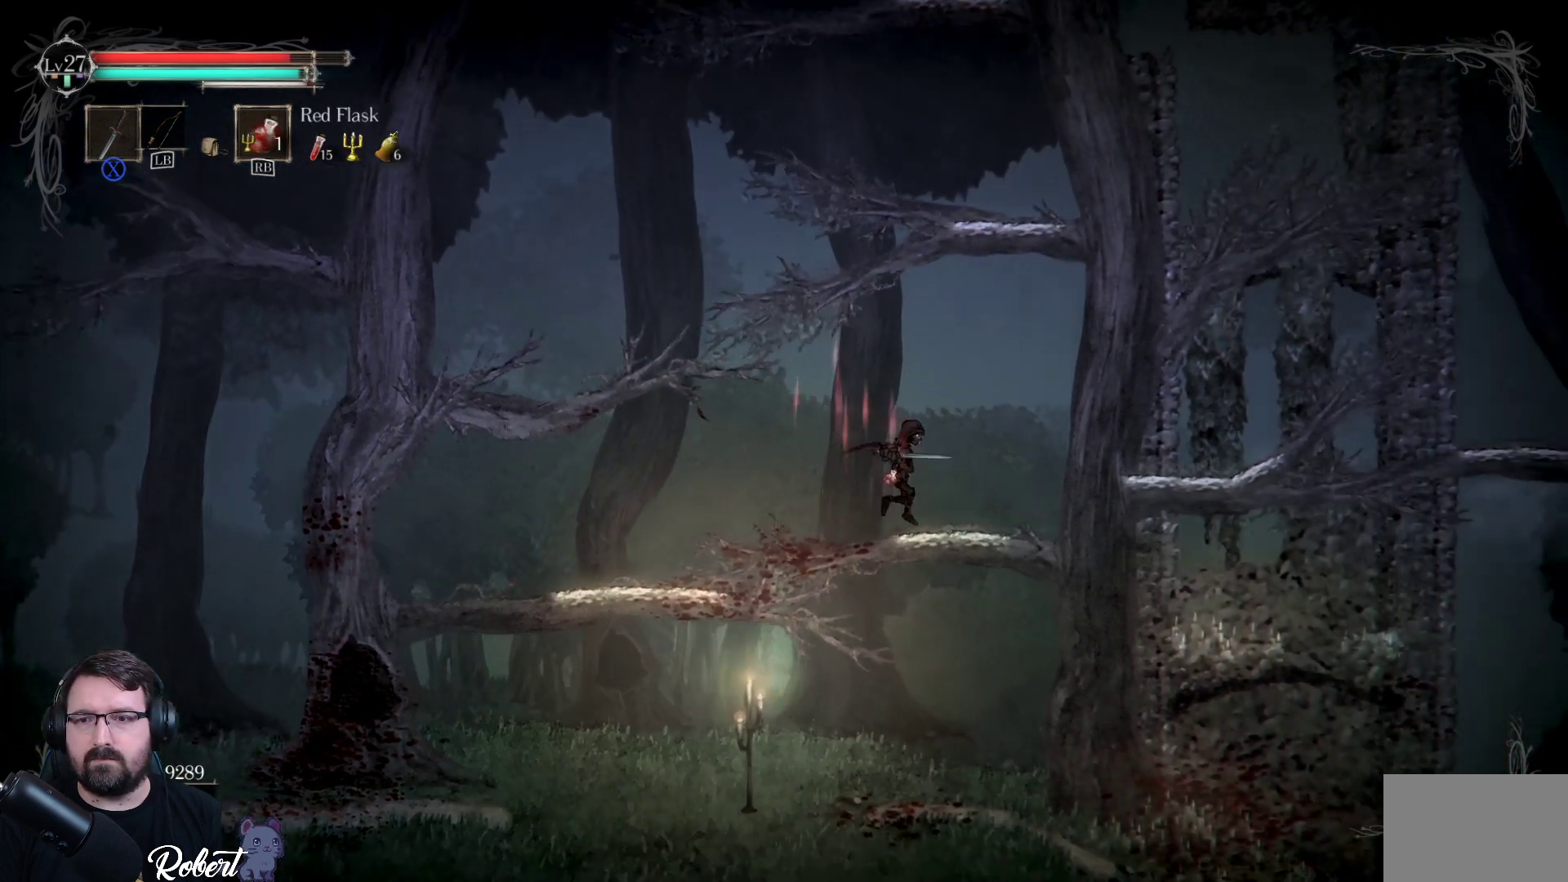
{"buttons": ["A"], "left_stick": "right", "right_stick": "center", "events": [[33, "A", "up"], [167, "left_stick", "center"], [367, "left_stick", "right"], [400, "A", "down"]]}
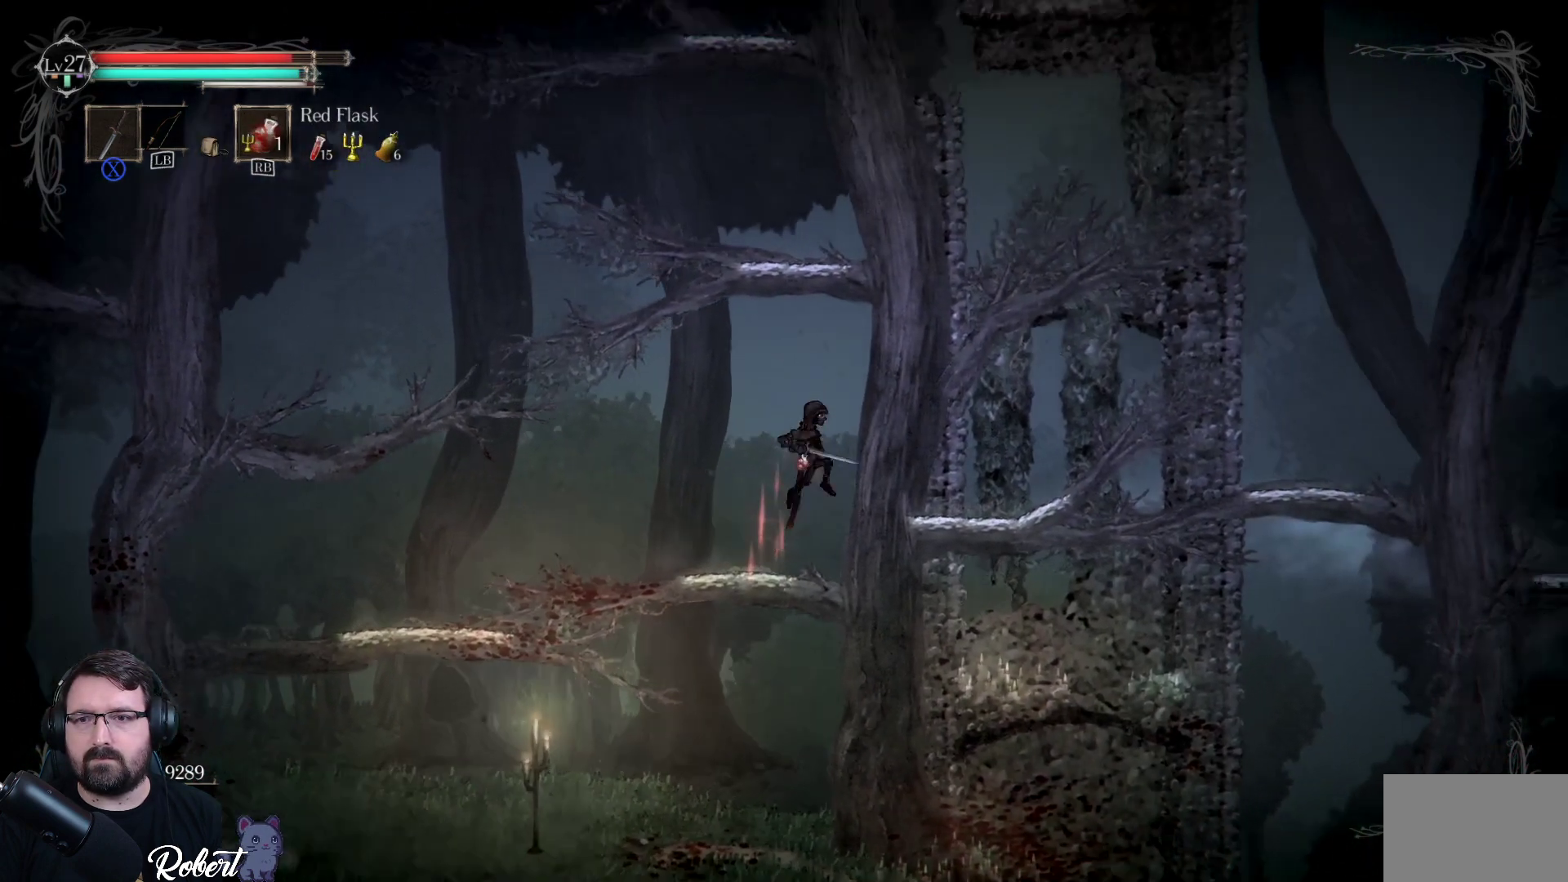
{"buttons": [], "left_stick": "center", "right_stick": "center", "events": [[167, "A", "up"], [267, "left_stick", "center"]]}
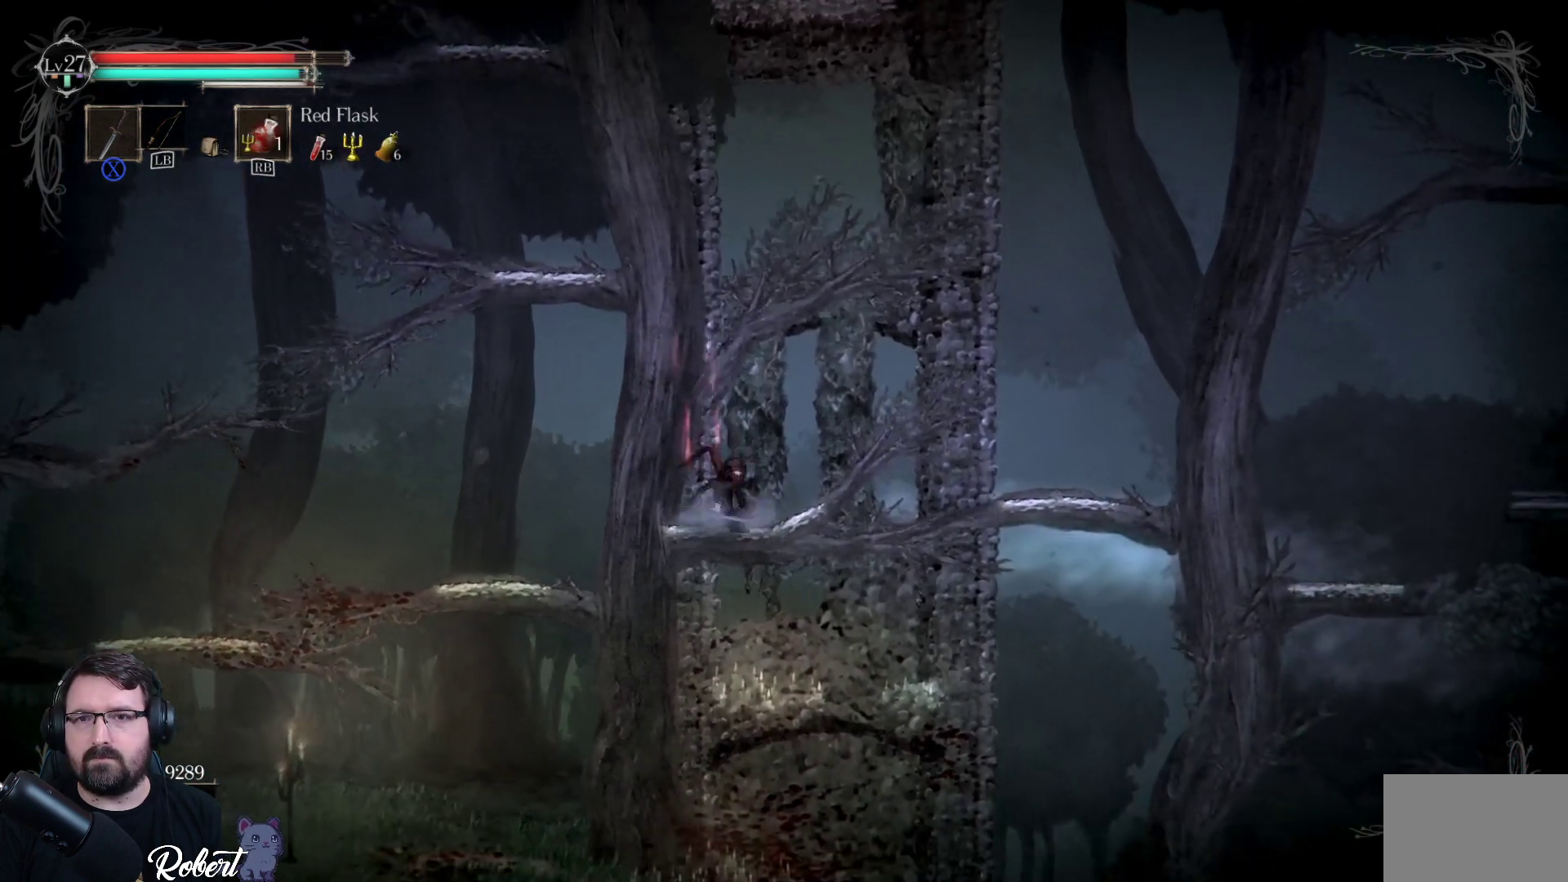
{"buttons": ["A"], "left_stick": "up-left", "right_stick": "center", "events": [[267, "left_stick", "left"], [367, "A", "down"], [467, "left_stick", "up-left"]]}
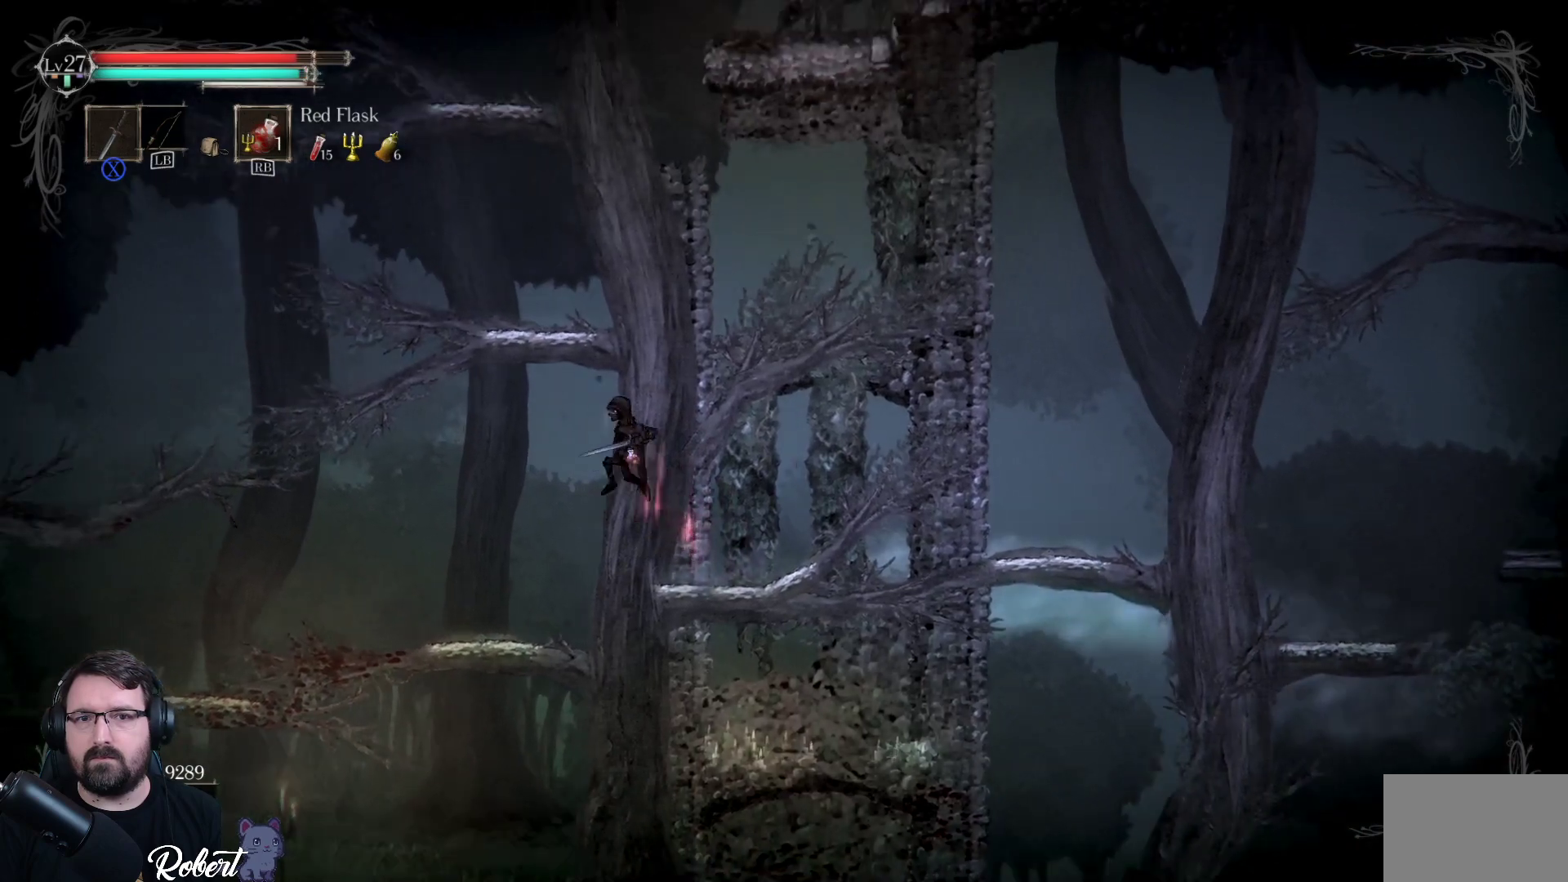
{"buttons": [], "left_stick": "up-right", "right_stick": "center", "events": [[100, "left_stick", "up"], [400, "A", "up"], [400, "left_stick", "up-right"]]}
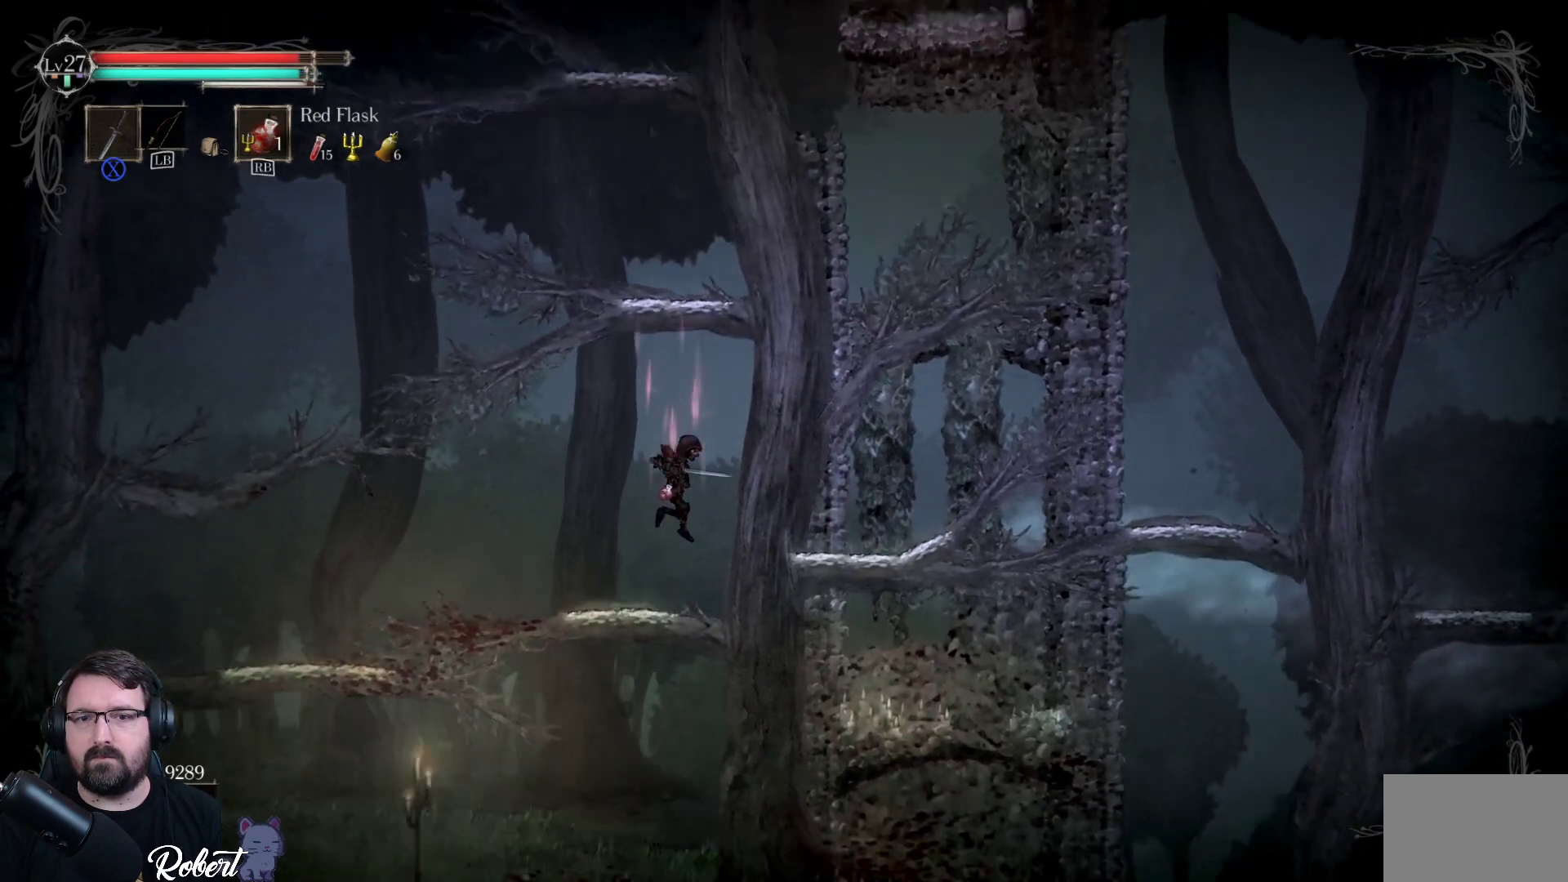
{"buttons": ["A"], "left_stick": "up-right", "right_stick": "center", "events": [[33, "left_stick", "center"], [300, "left_stick", "up-right"], [333, "A", "down"]]}
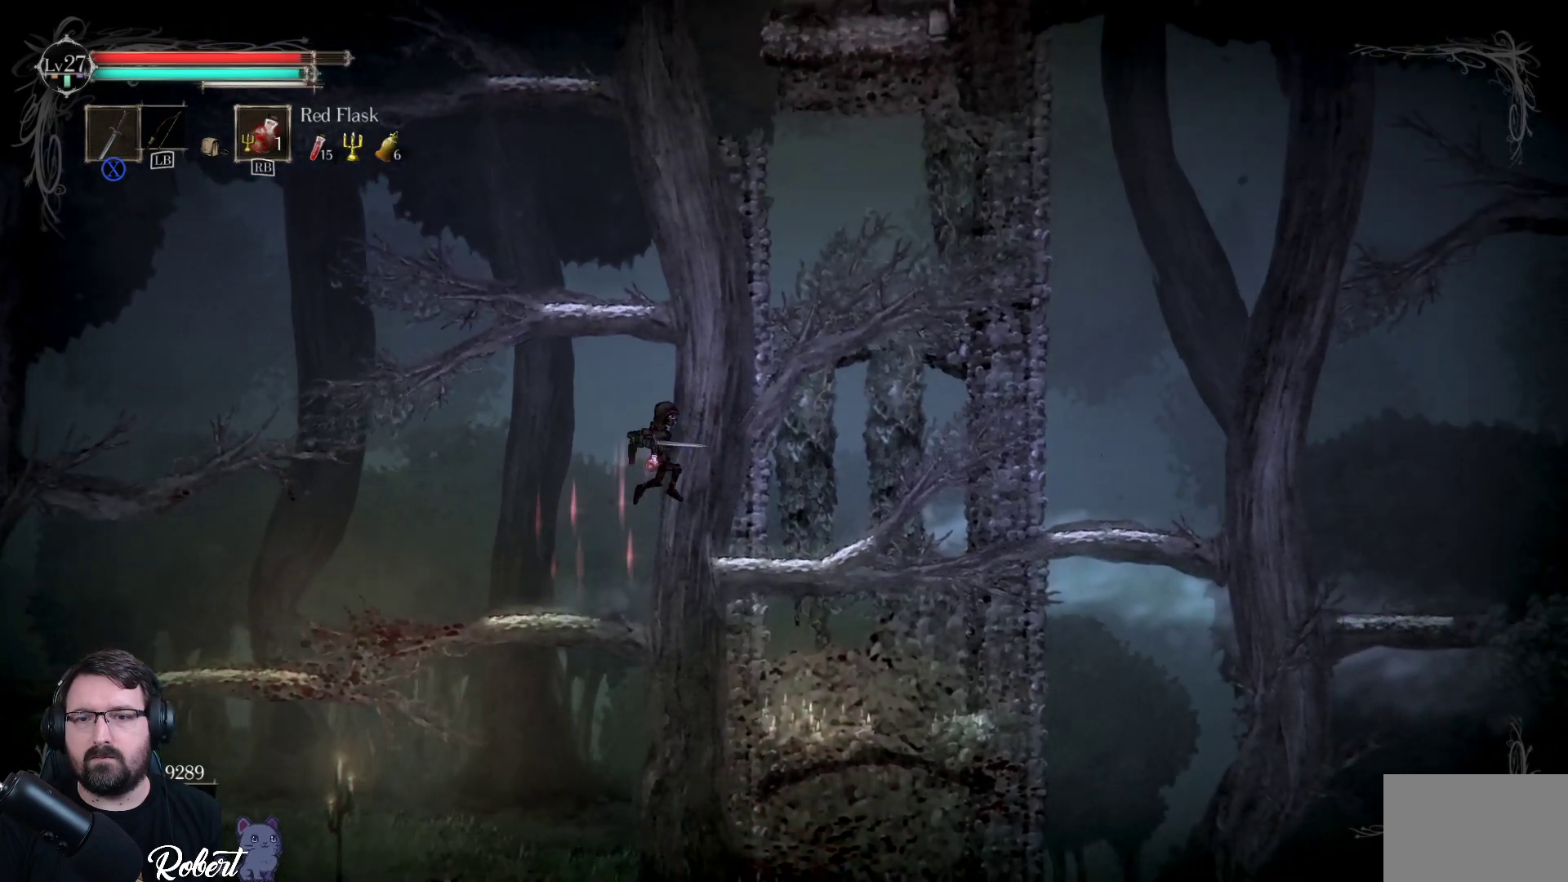
{"buttons": [], "left_stick": "center", "right_stick": "center", "events": [[167, "A", "up"], [400, "left_stick", "center"]]}
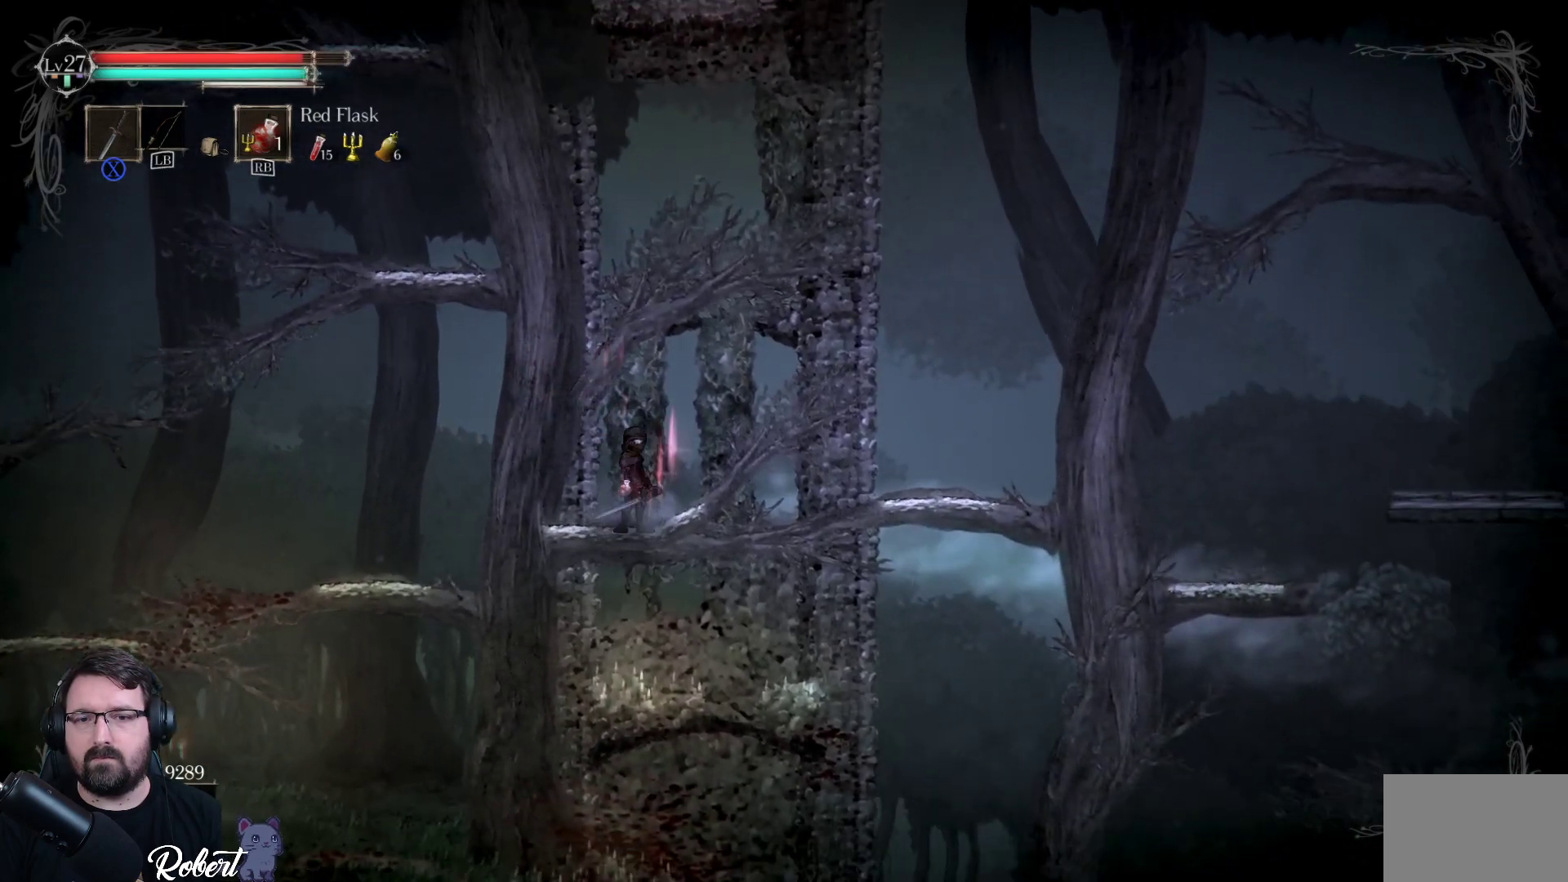
{"buttons": [], "left_stick": "center", "right_stick": "center", "events": [[133, "left_stick", "right"], [300, "left_stick", "center"]]}
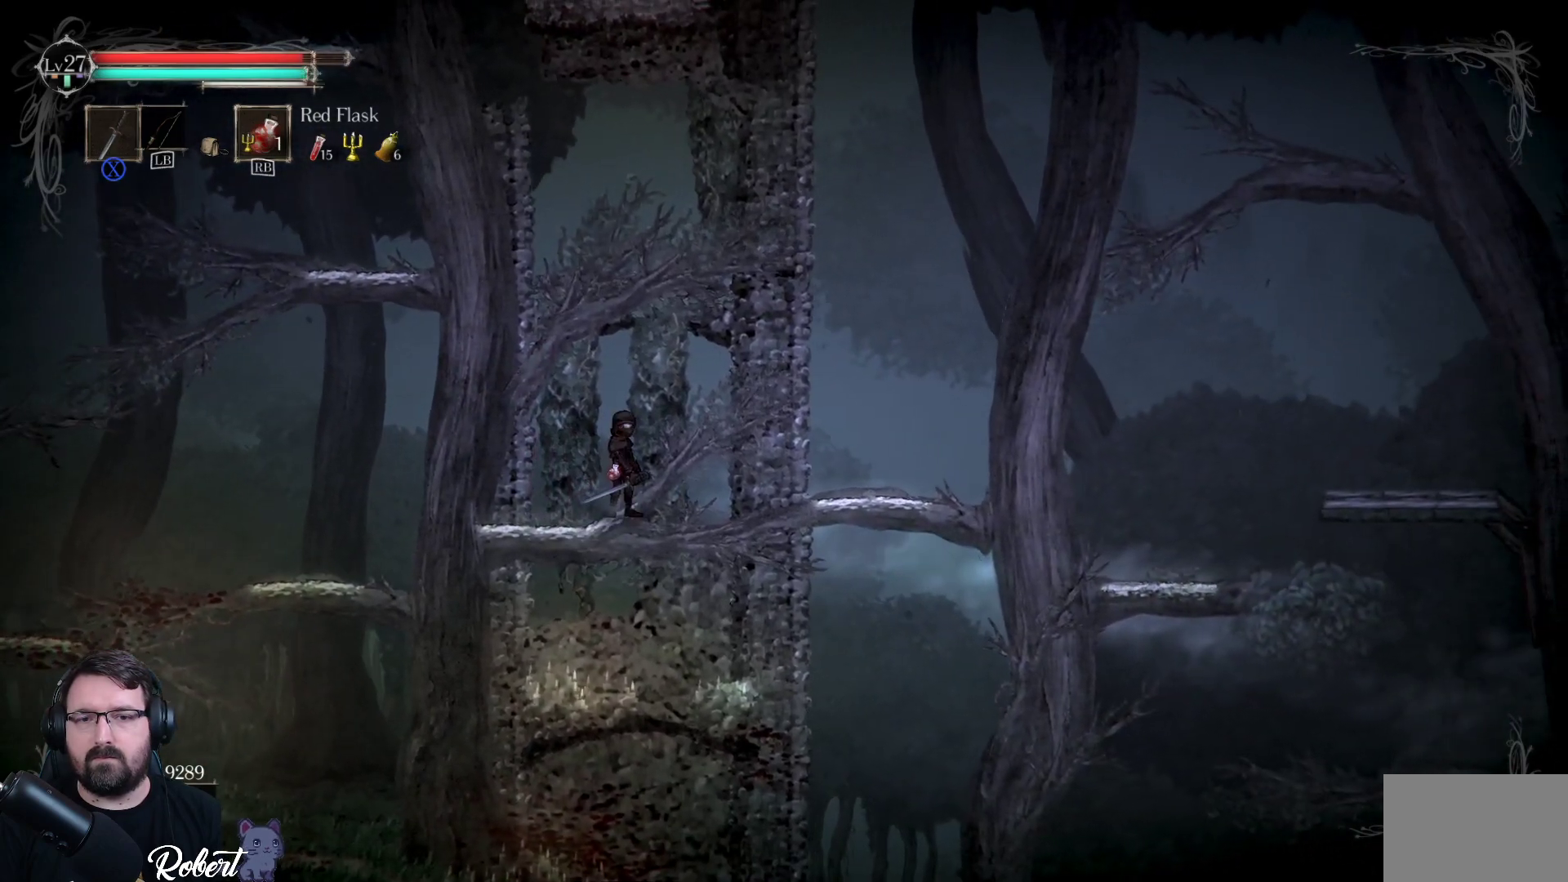
{"buttons": [], "left_stick": "right", "right_stick": "center", "events": [[133, "left_stick", "right"], [267, "left_stick", "center"], [467, "left_stick", "right"]]}
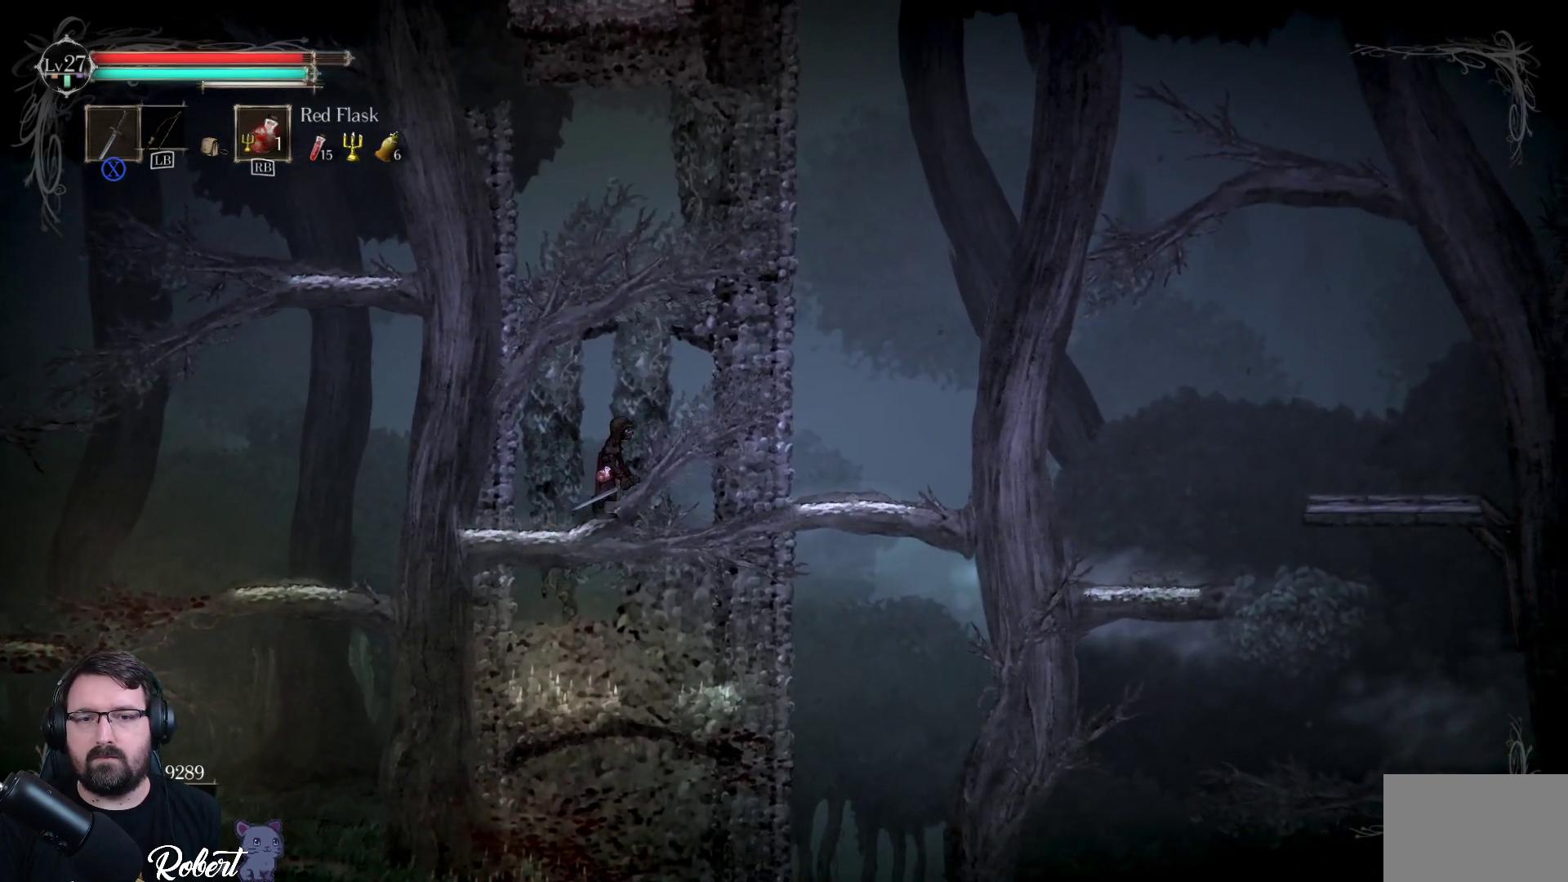
{"buttons": [], "left_stick": "up-left", "right_stick": "center", "events": [[33, "left_stick", "center"], [433, "left_stick", "up-left"]]}
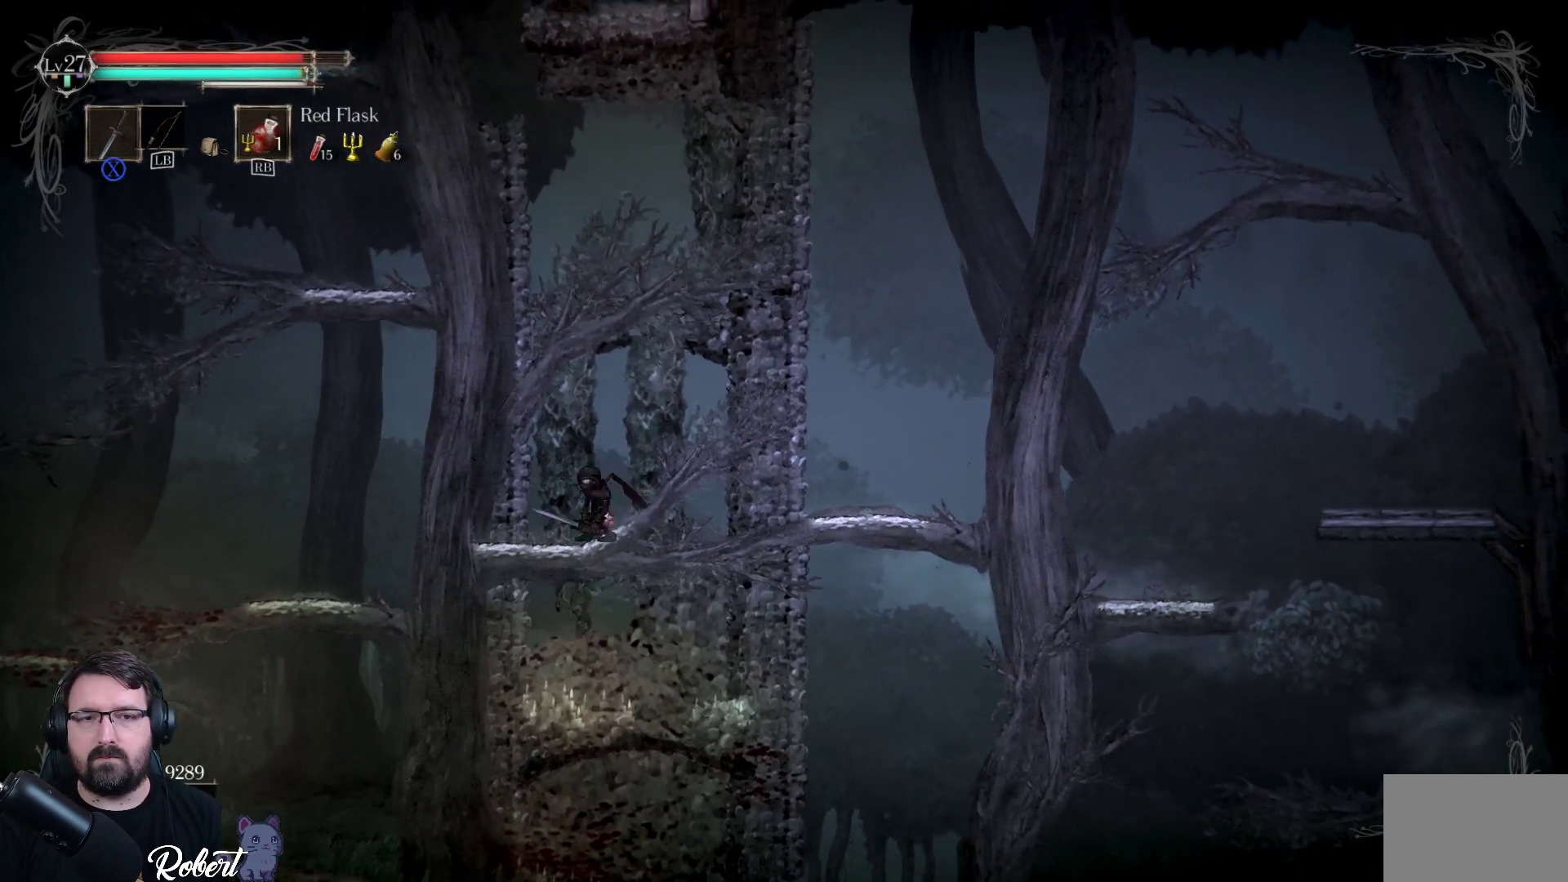
{"buttons": [], "left_stick": "up-left", "right_stick": "center", "events": [[33, "A", "down"], [200, "left_stick", "up"], [333, "left_stick", "up-left"], [500, "A", "up"]]}
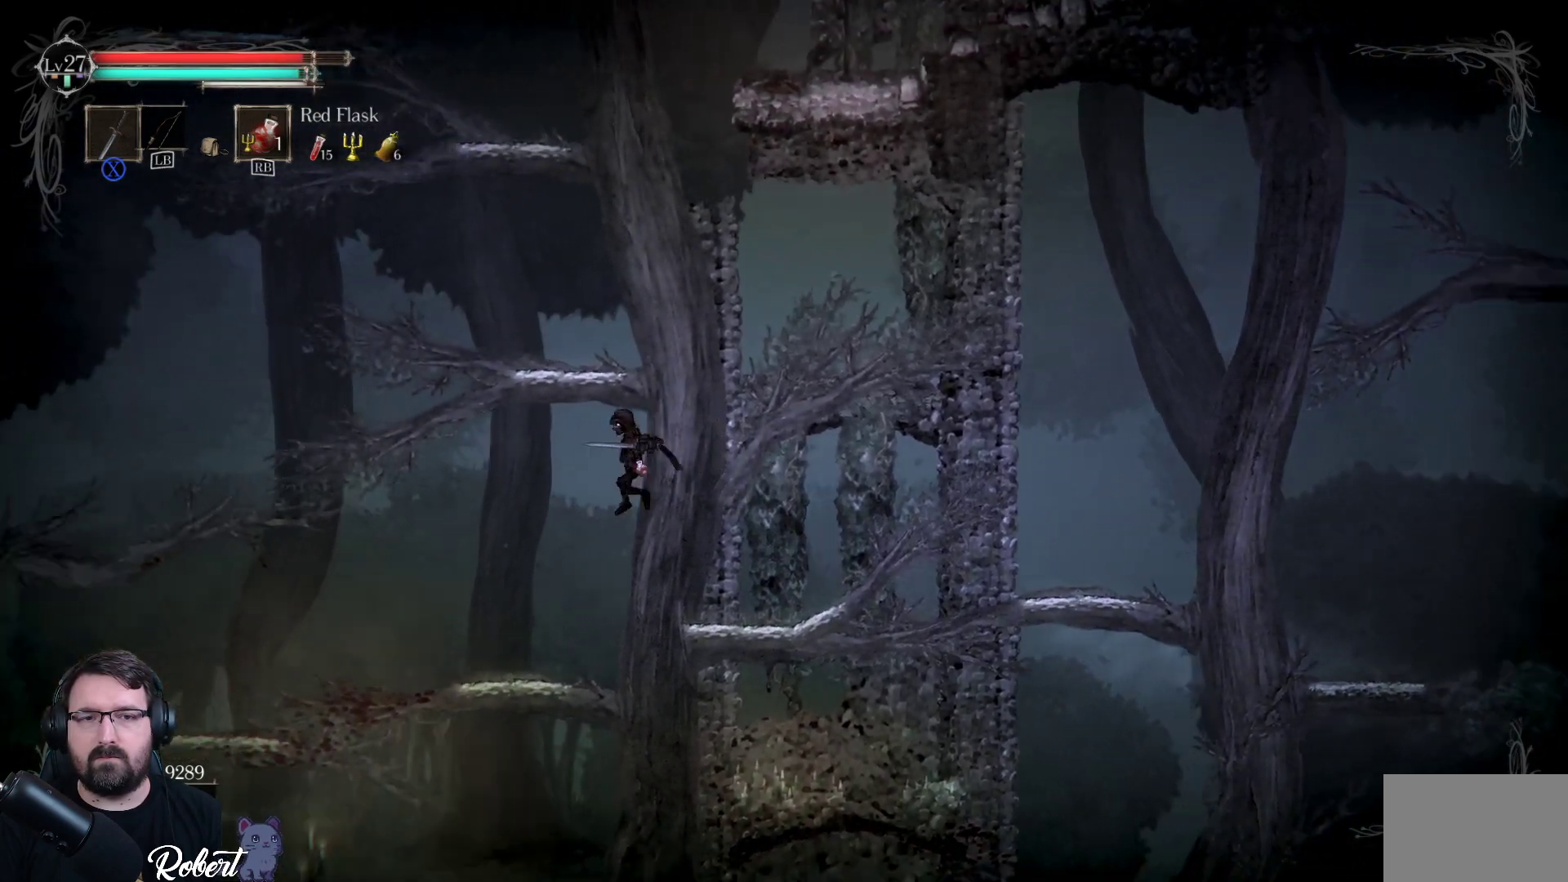
{"buttons": ["A"], "left_stick": "up-left", "right_stick": "center", "events": [[100, "left_stick", "up-right"], [400, "left_stick", "up-left"], [467, "A", "down"]]}
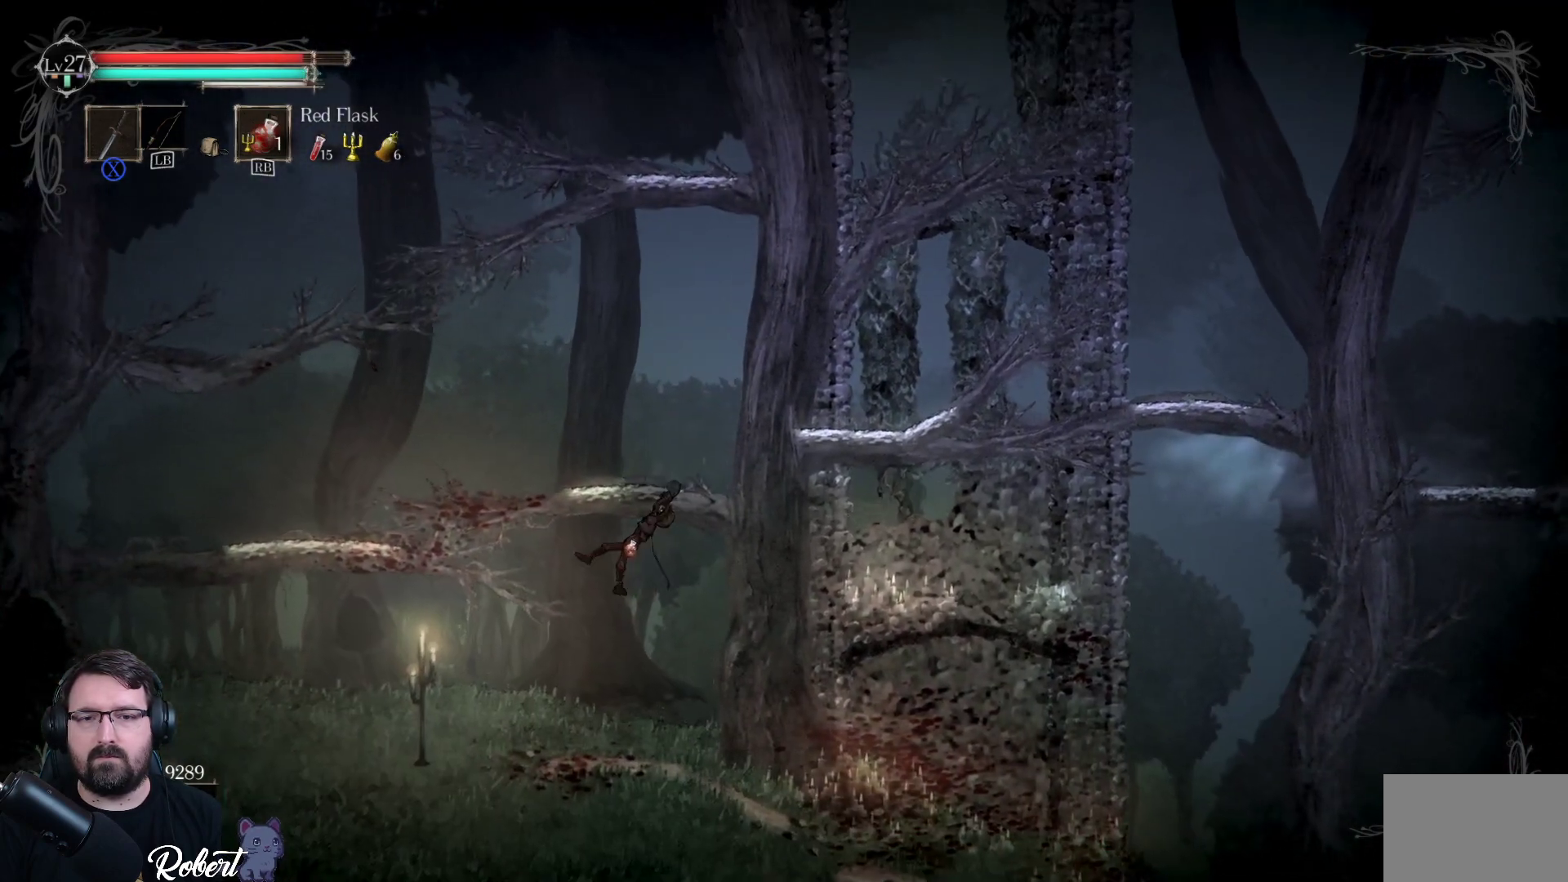
{"buttons": [], "left_stick": "center", "right_stick": "center", "events": [[67, "A", "up"], [100, "left_stick", "up-right"], [267, "left_stick", "center"]]}
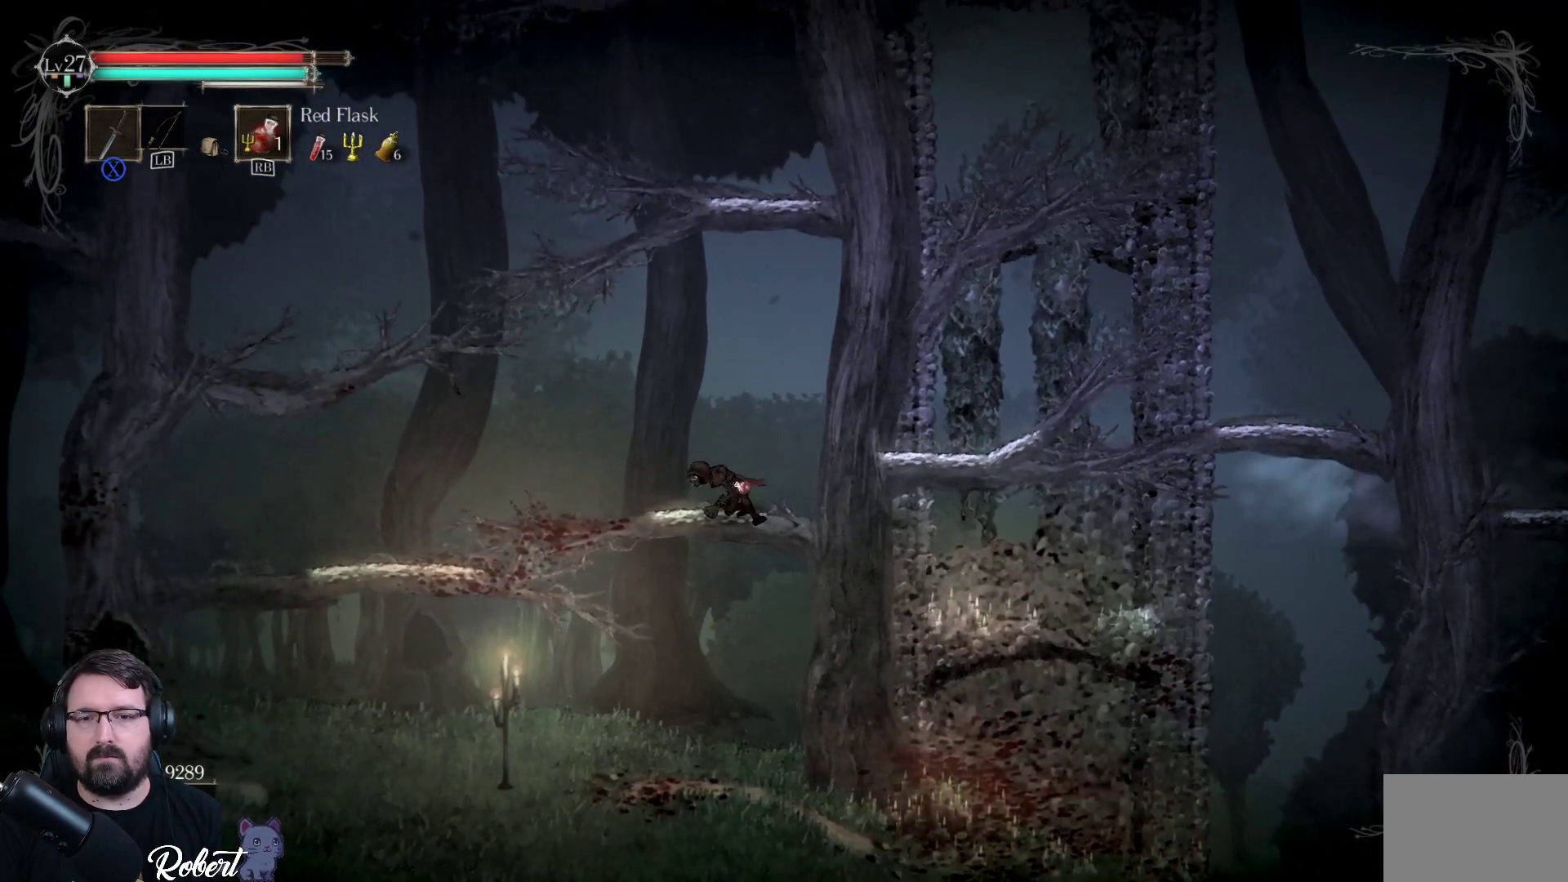
{"buttons": ["A"], "left_stick": "right", "right_stick": "center", "events": [[167, "left_stick", "right"], [267, "A", "down"]]}
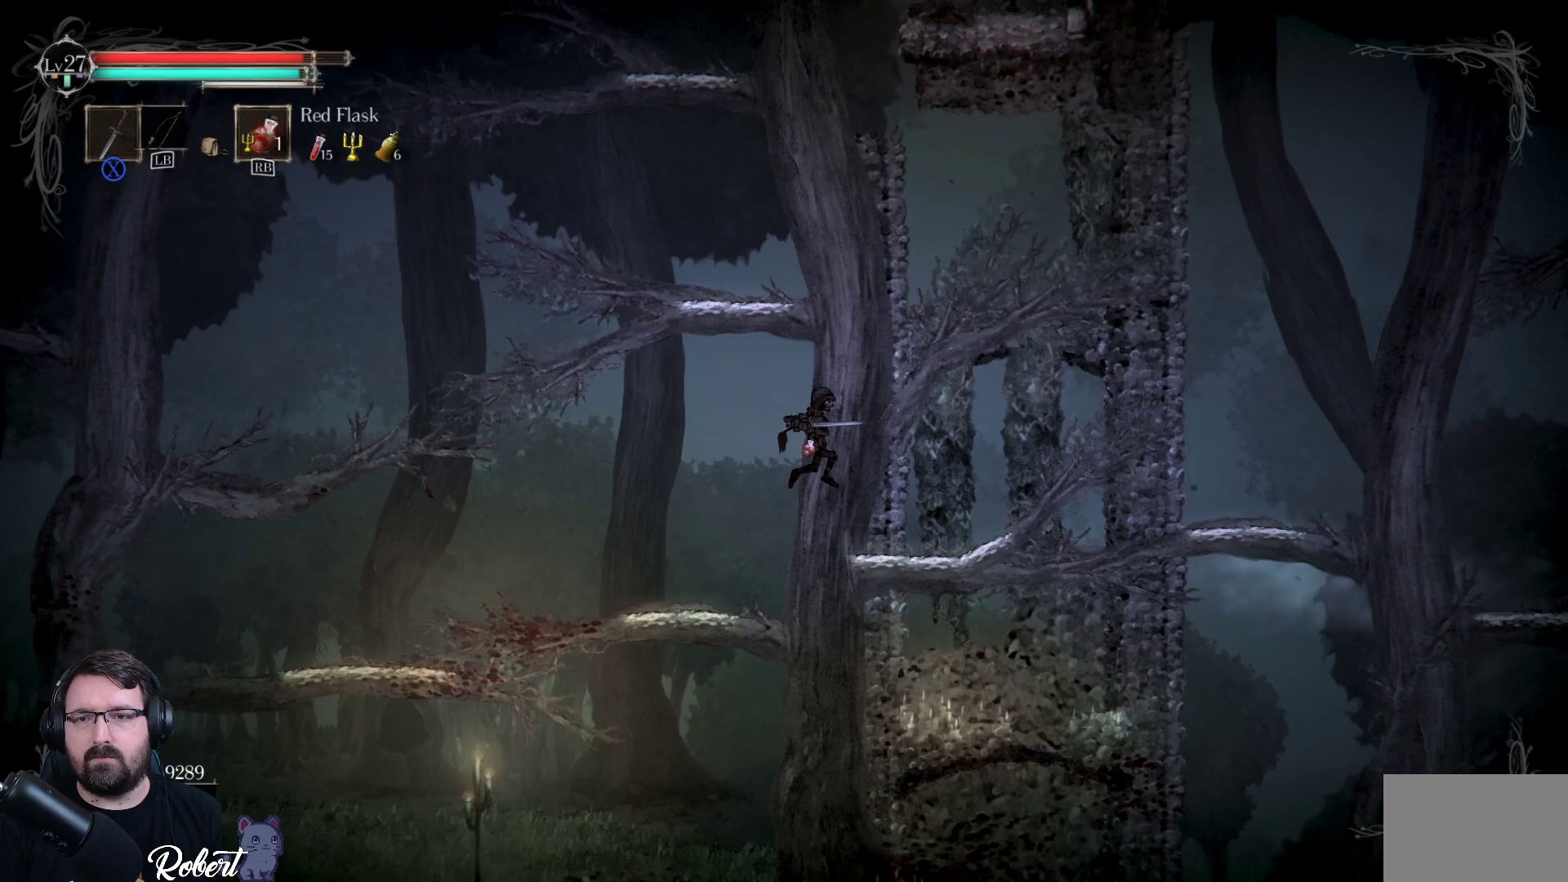
{"buttons": [], "left_stick": "center", "right_stick": "center", "events": [[133, "A", "up"], [367, "left_stick", "center"]]}
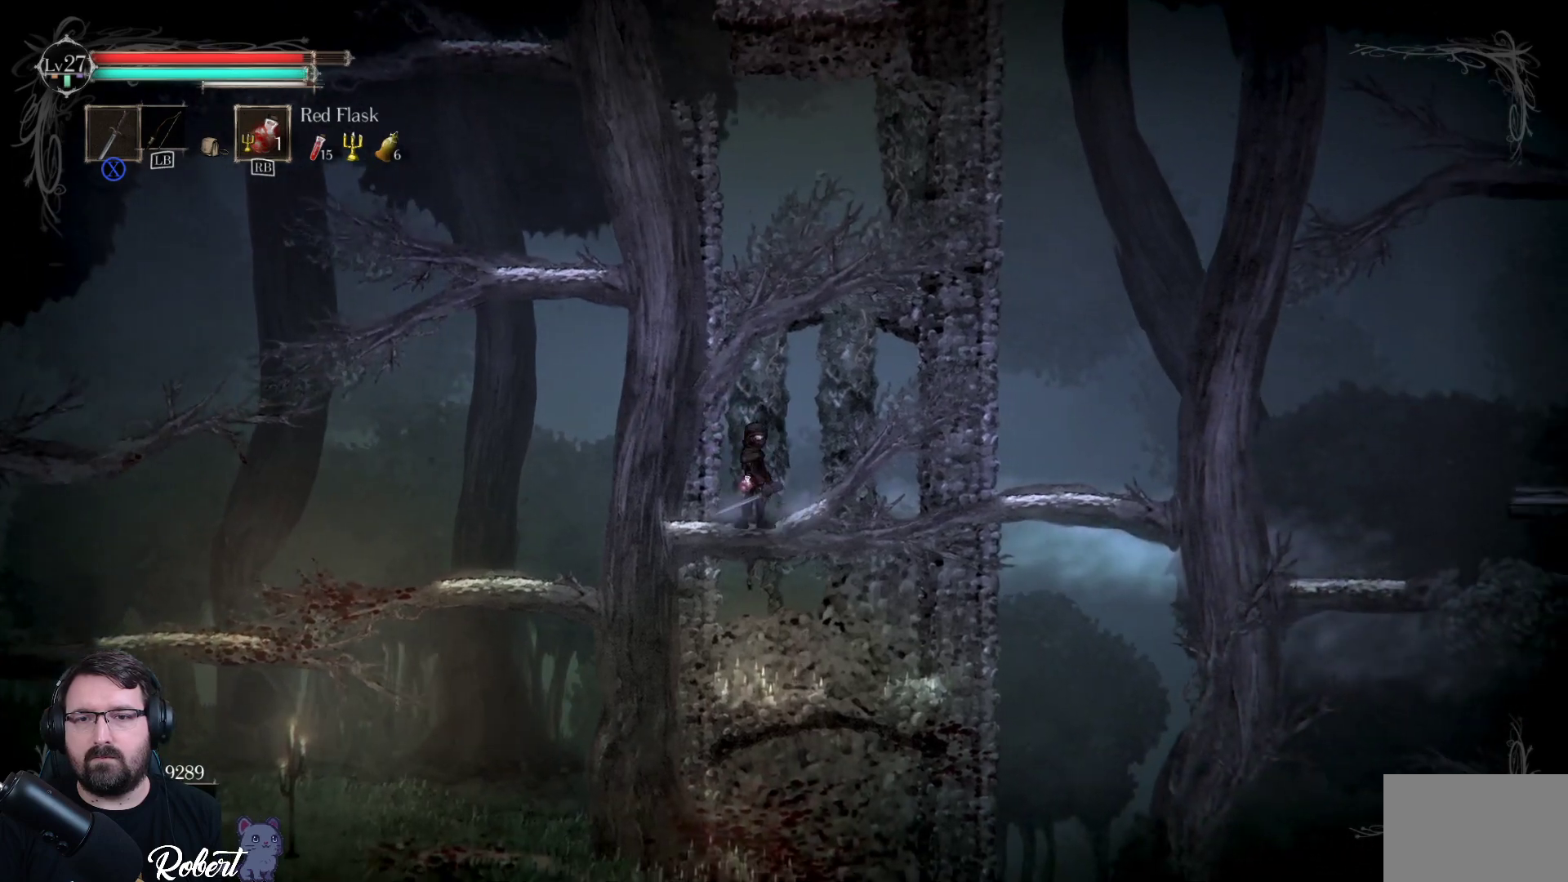
{"buttons": [], "left_stick": "right", "right_stick": "center", "events": [[33, "left_stick", "right"], [200, "left_stick", "center"], [500, "left_stick", "right"]]}
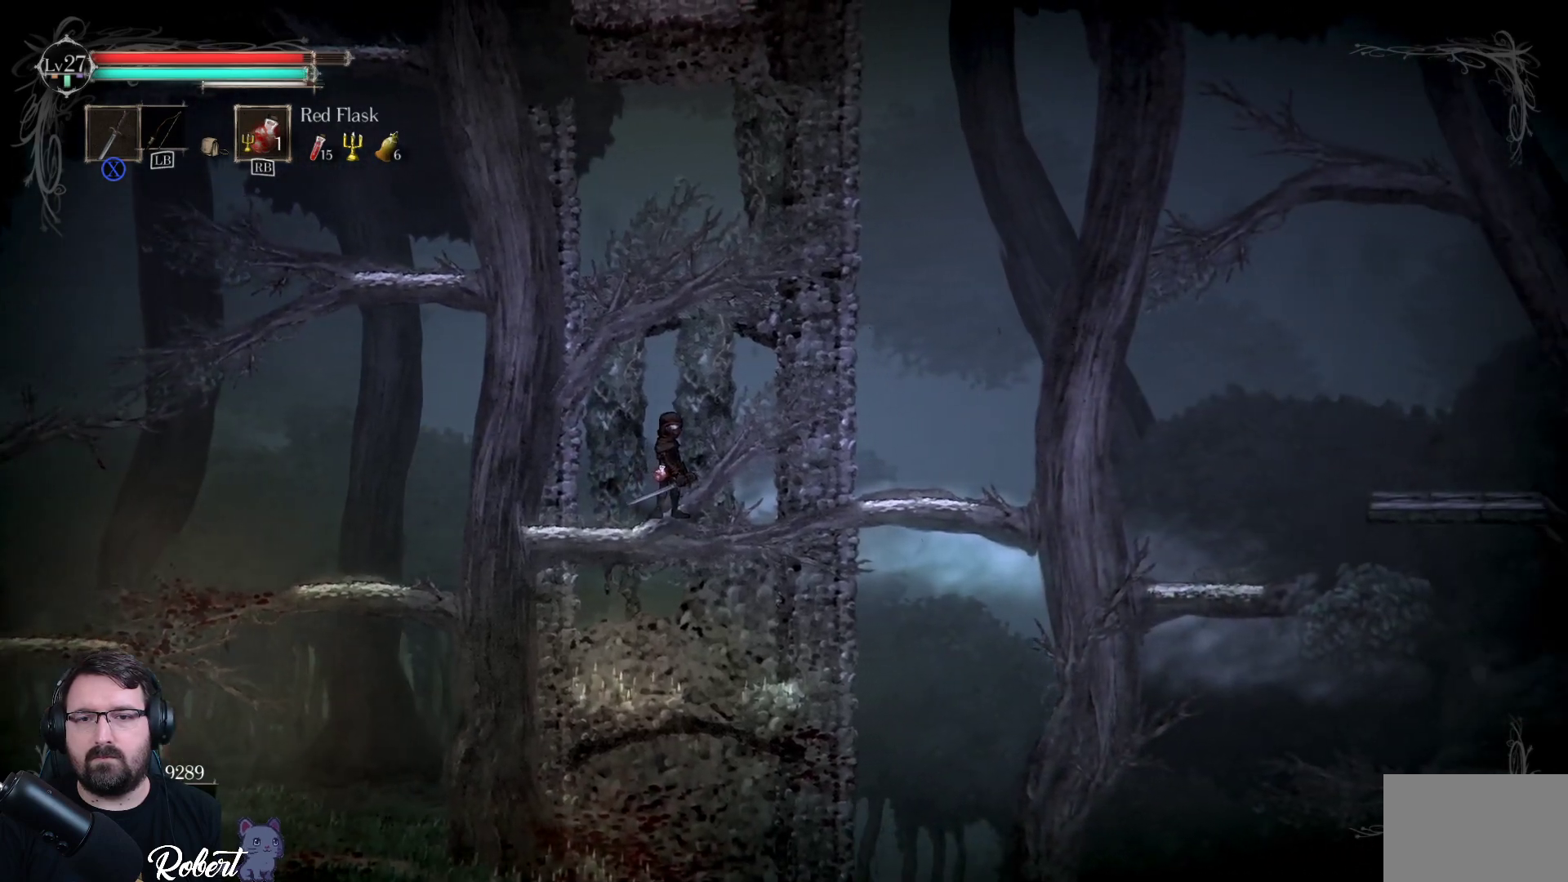
{"buttons": [], "left_stick": "center", "right_stick": "center", "events": [[100, "left_stick", "center"]]}